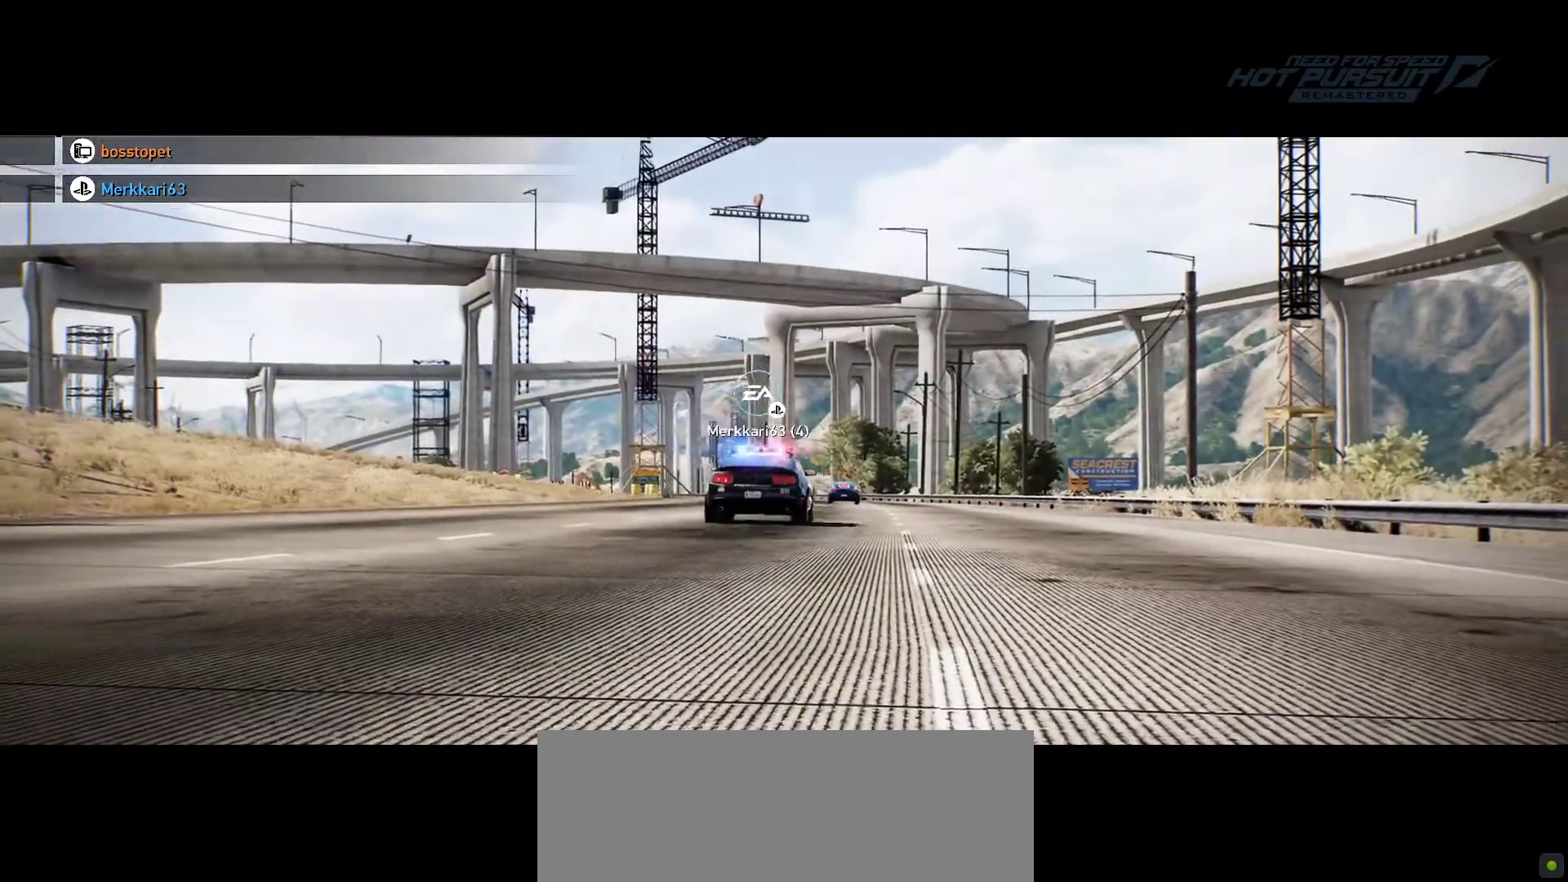
Gameplay with keyboard; each line is a JSON object with the keys held at the frame after it. "events" lists presses ("down") and releases ("up") of ".", "/", "0", "1", "2", "3", "4", "5", "6", "7", "8", "9", "a", "alt", "b", "c", "caps_lock", "comma", "ctrl", "d", "down", "e", "escape", "f", "f1", "f10", "f11", "f12", "f2", "f3", "f4", "f5", "f6", "f7", "f8", "f9", "g", "h", "i", "j", "k", "l", "left", "m", "minus", "n", "o", "p", "q", "r", "return", "right", "s", "semicolon", "shift", "space", "t", "tab", "u", "up", "v", "w", "x", "y" and "z" between this image and that frame as [ms after this image, input, new state], when the widget could be followed in between. No other keys are recorded. Mouse input is not recorded.
{"keys": ["k"], "events": [[133, "k", "down"]]}
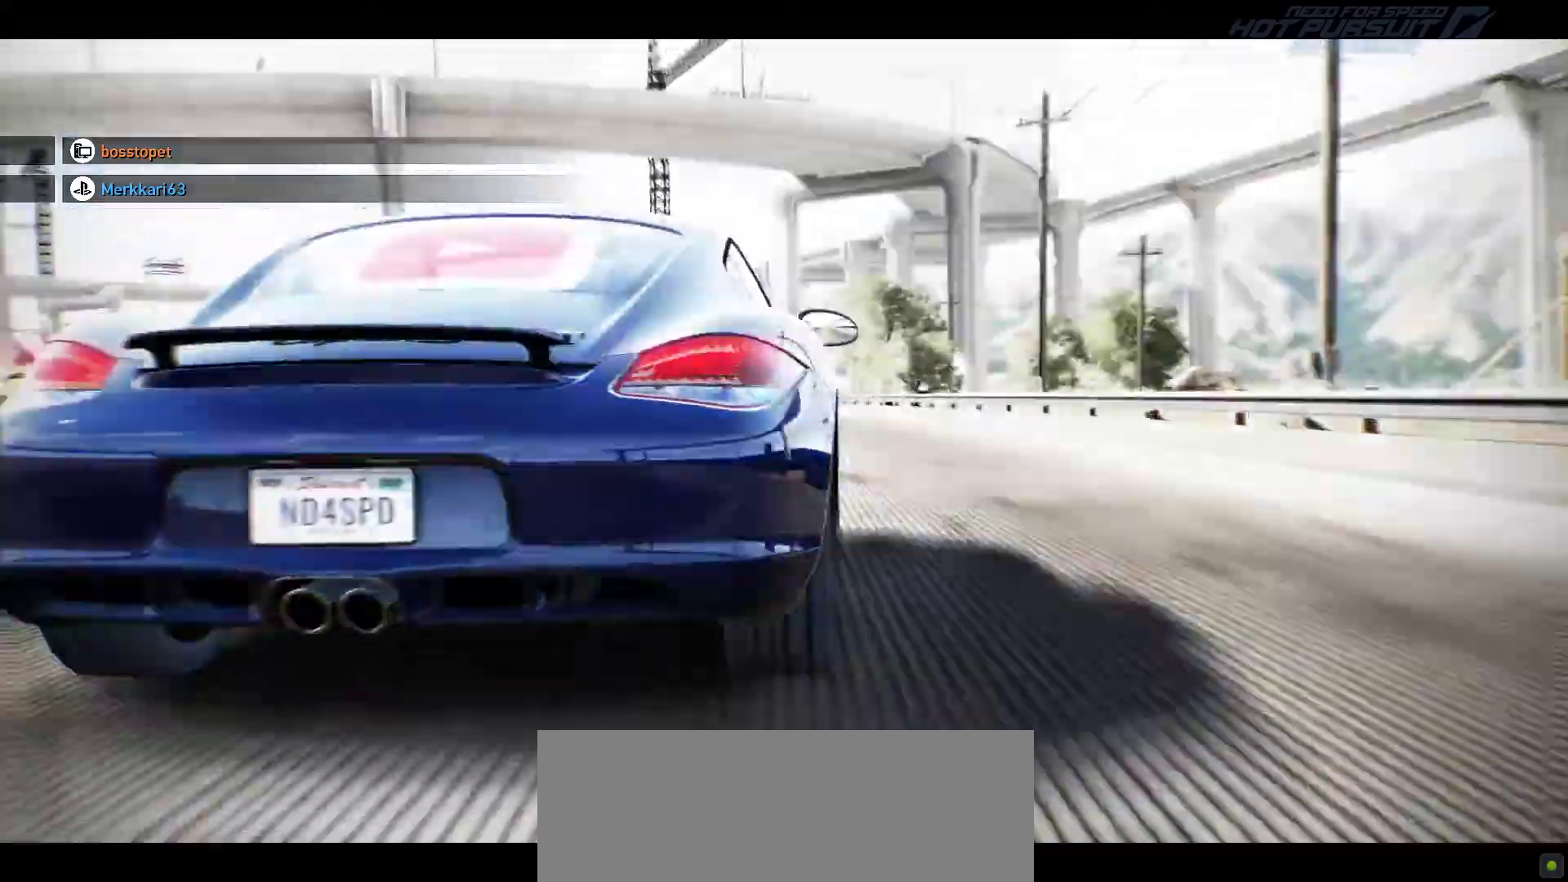
{"keys": ["k"], "events": []}
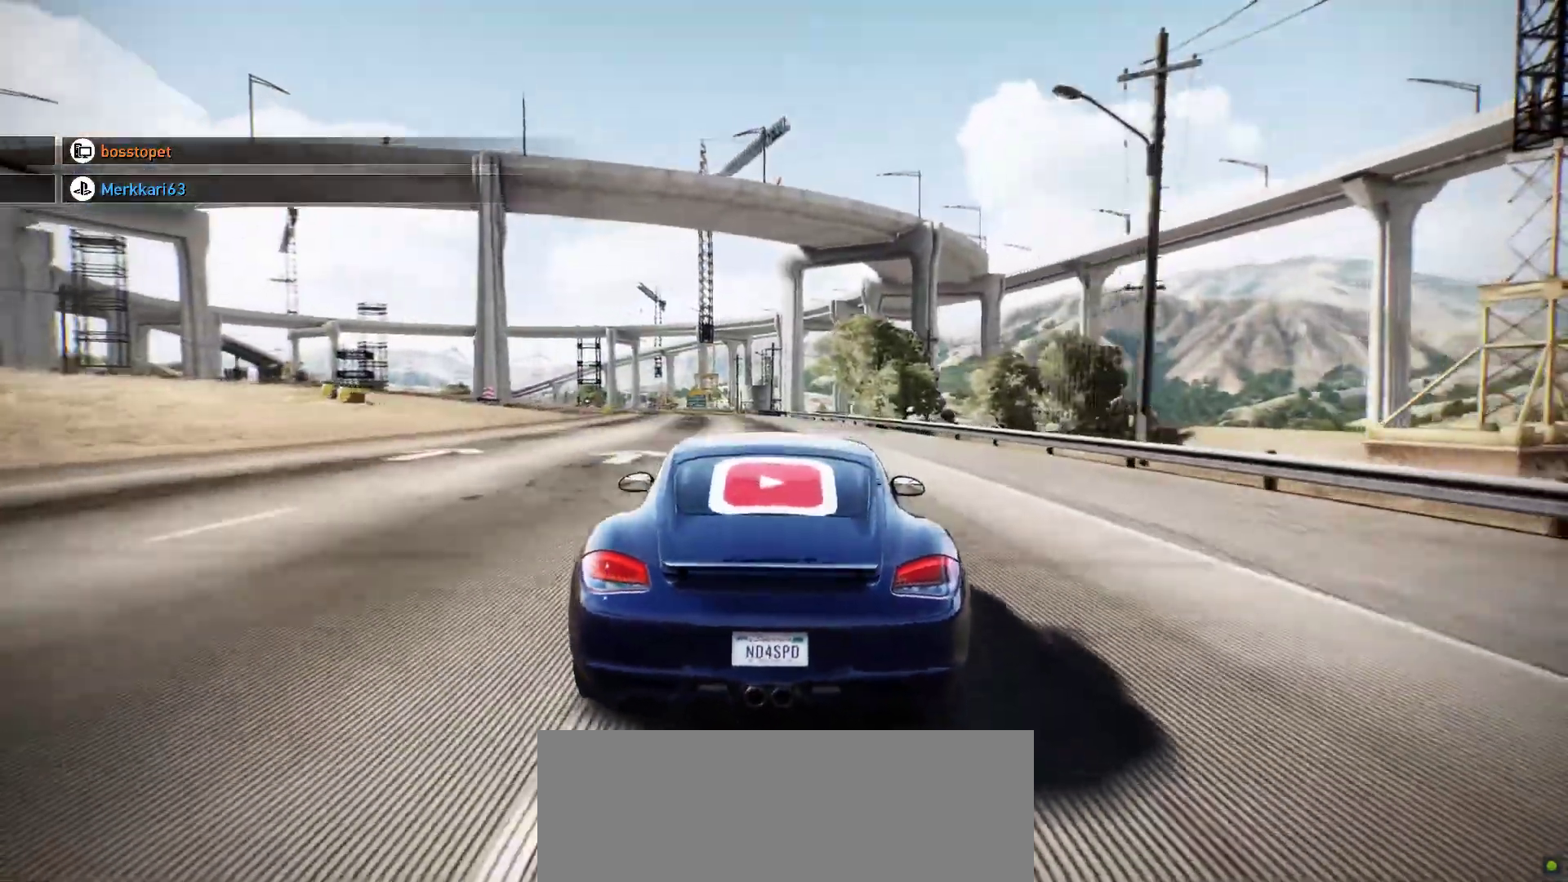
{"keys": ["k", "s"], "events": [[350, "s", "down"]]}
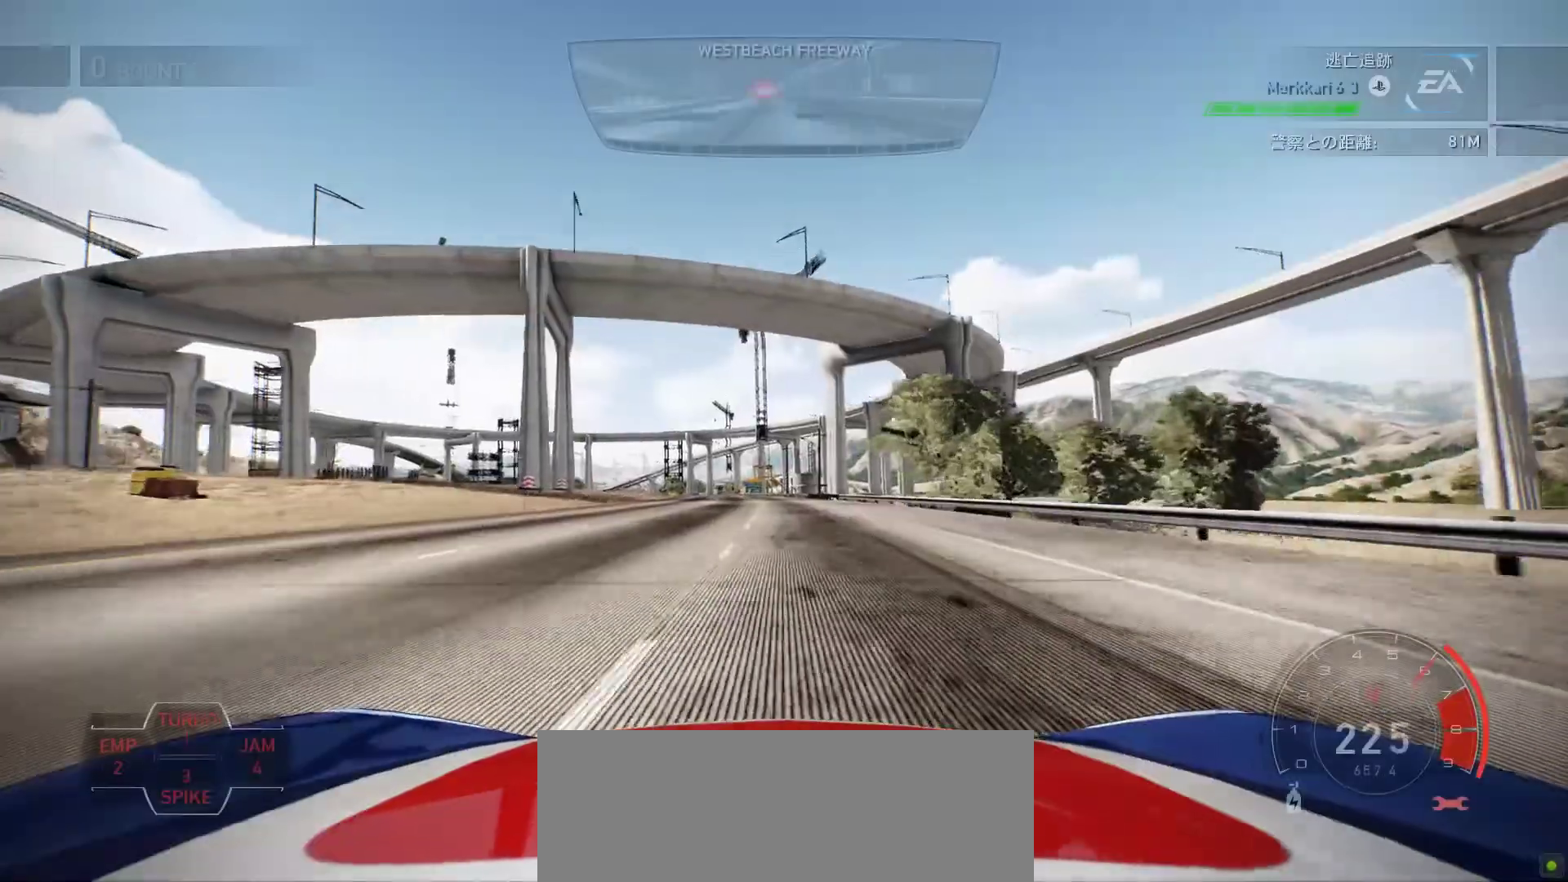
{"keys": ["k"], "events": [[150, "s", "up"], [333, "s", "down"], [433, "s", "up"]]}
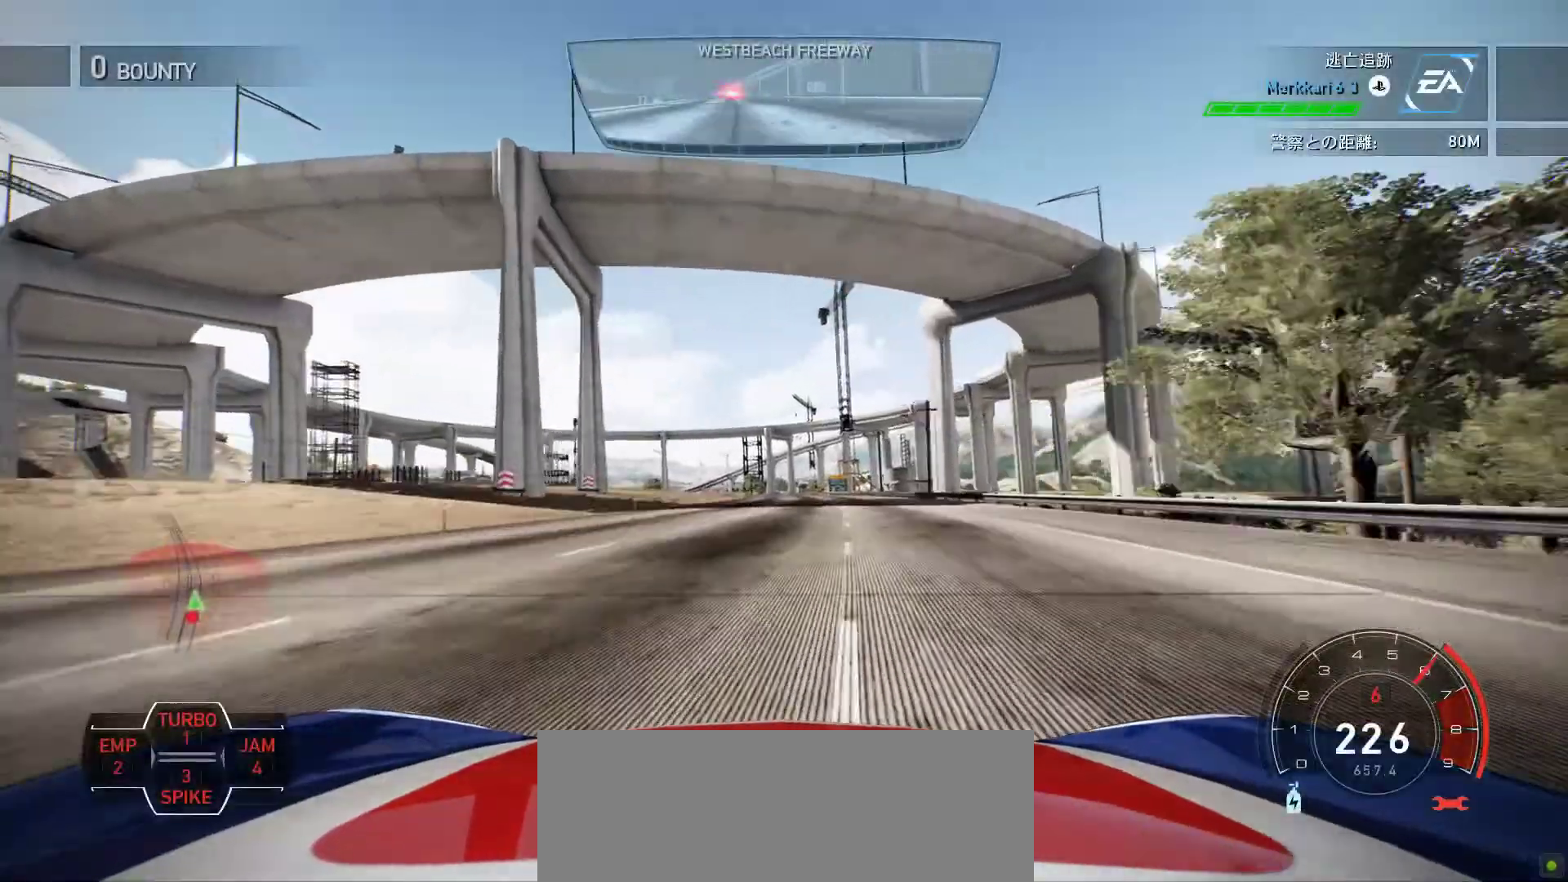
{"keys": ["k"], "events": [[233, "s", "down"], [333, "s", "up"]]}
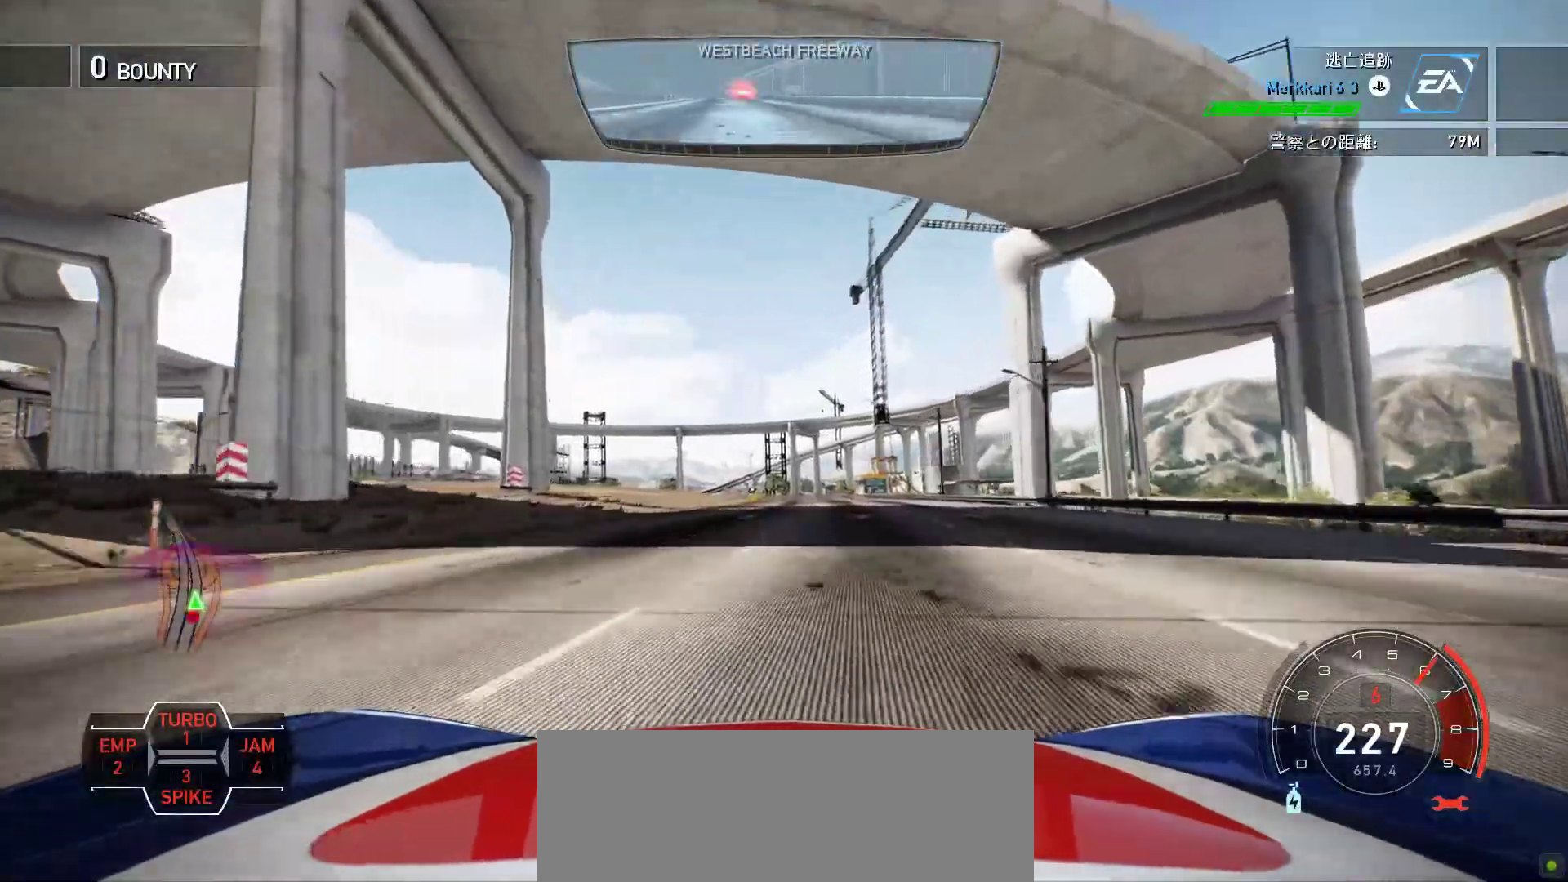
{"keys": ["k"], "events": [[267, "s", "down"], [317, "s", "up"]]}
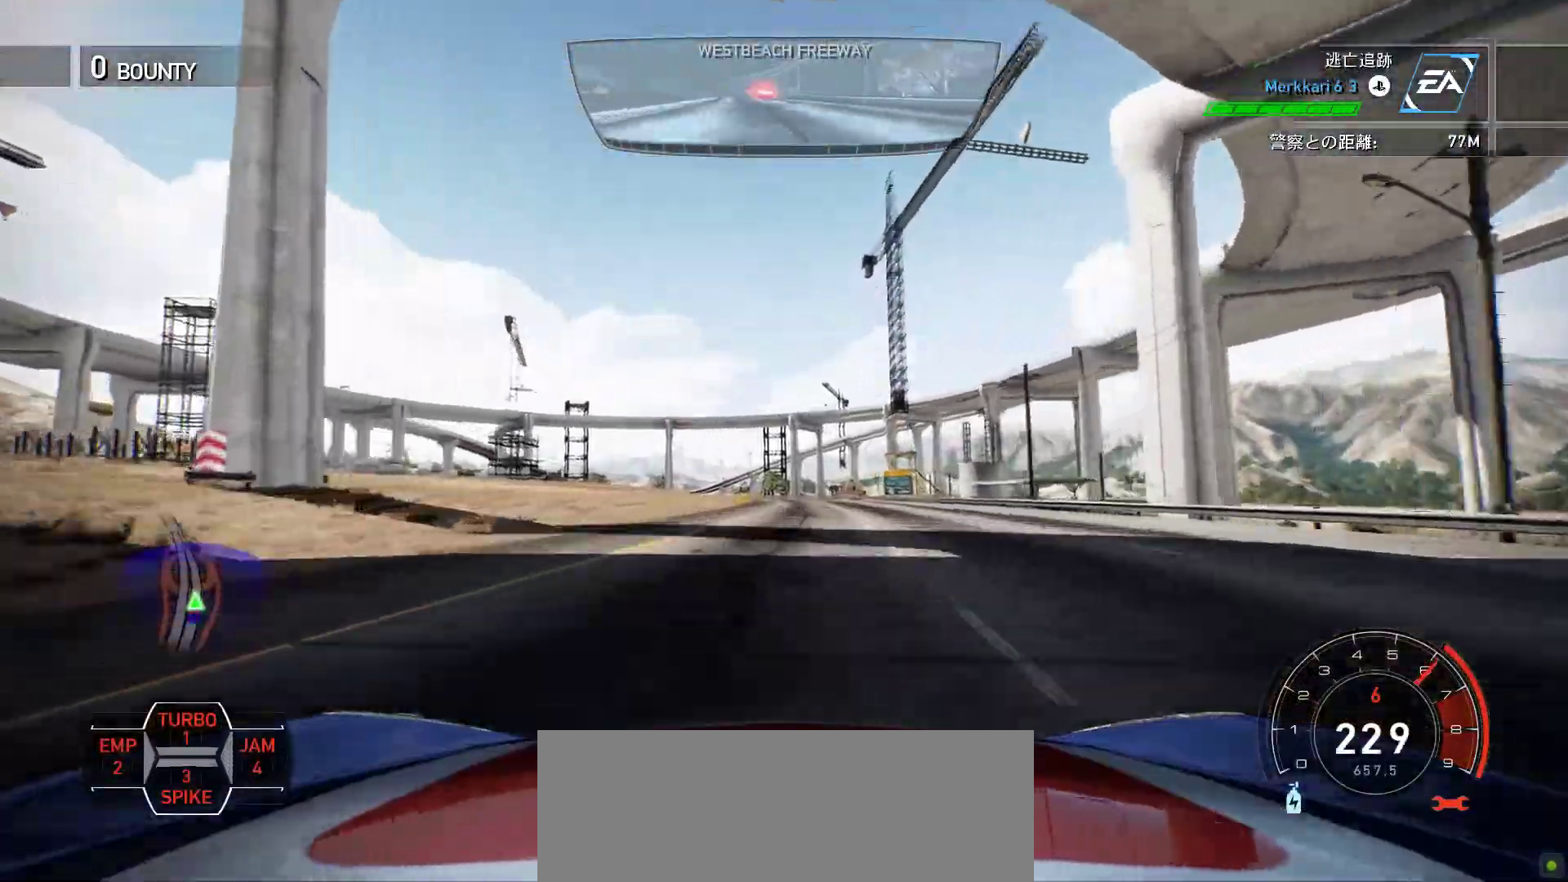
{"keys": ["k"], "events": []}
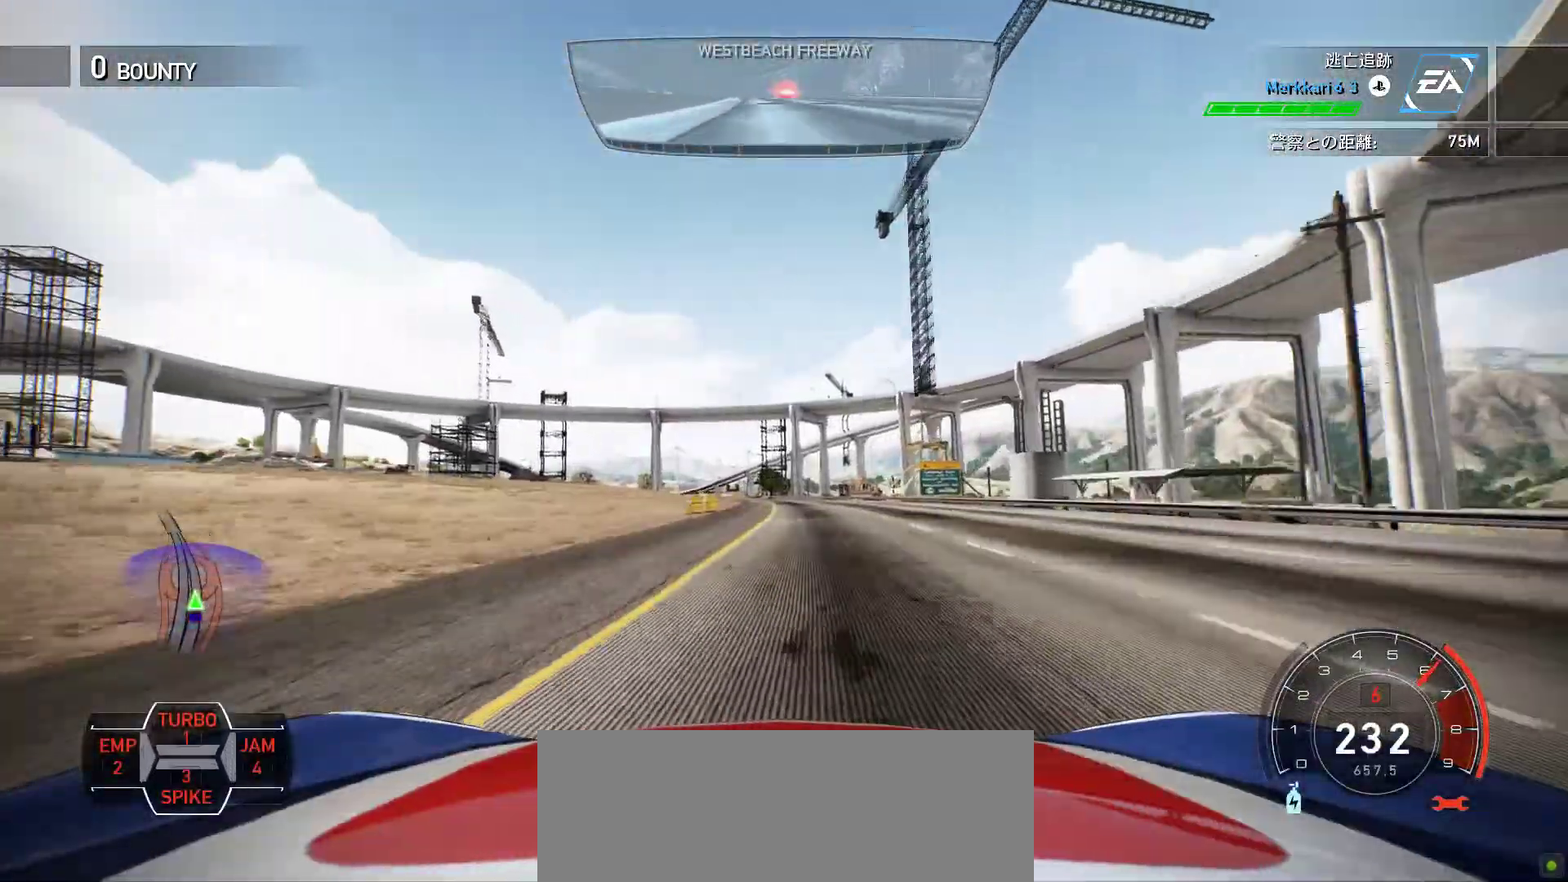
{"keys": ["k", "s"], "events": [[433, "s", "down"]]}
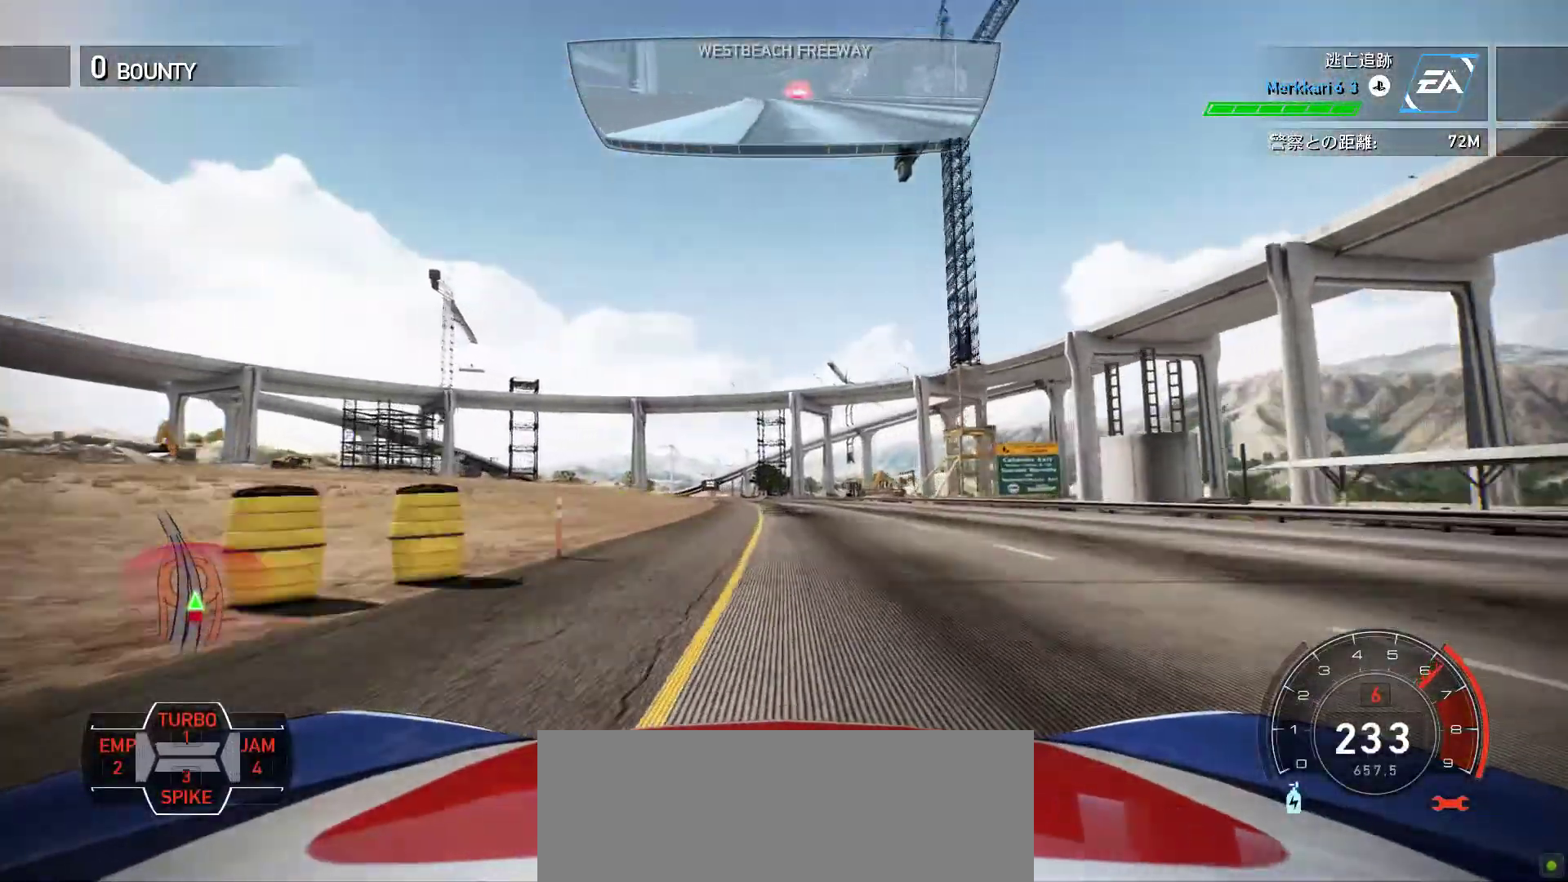
{"keys": ["k"], "events": [[100, "s", "up"], [233, "s", "down"], [400, "s", "up"]]}
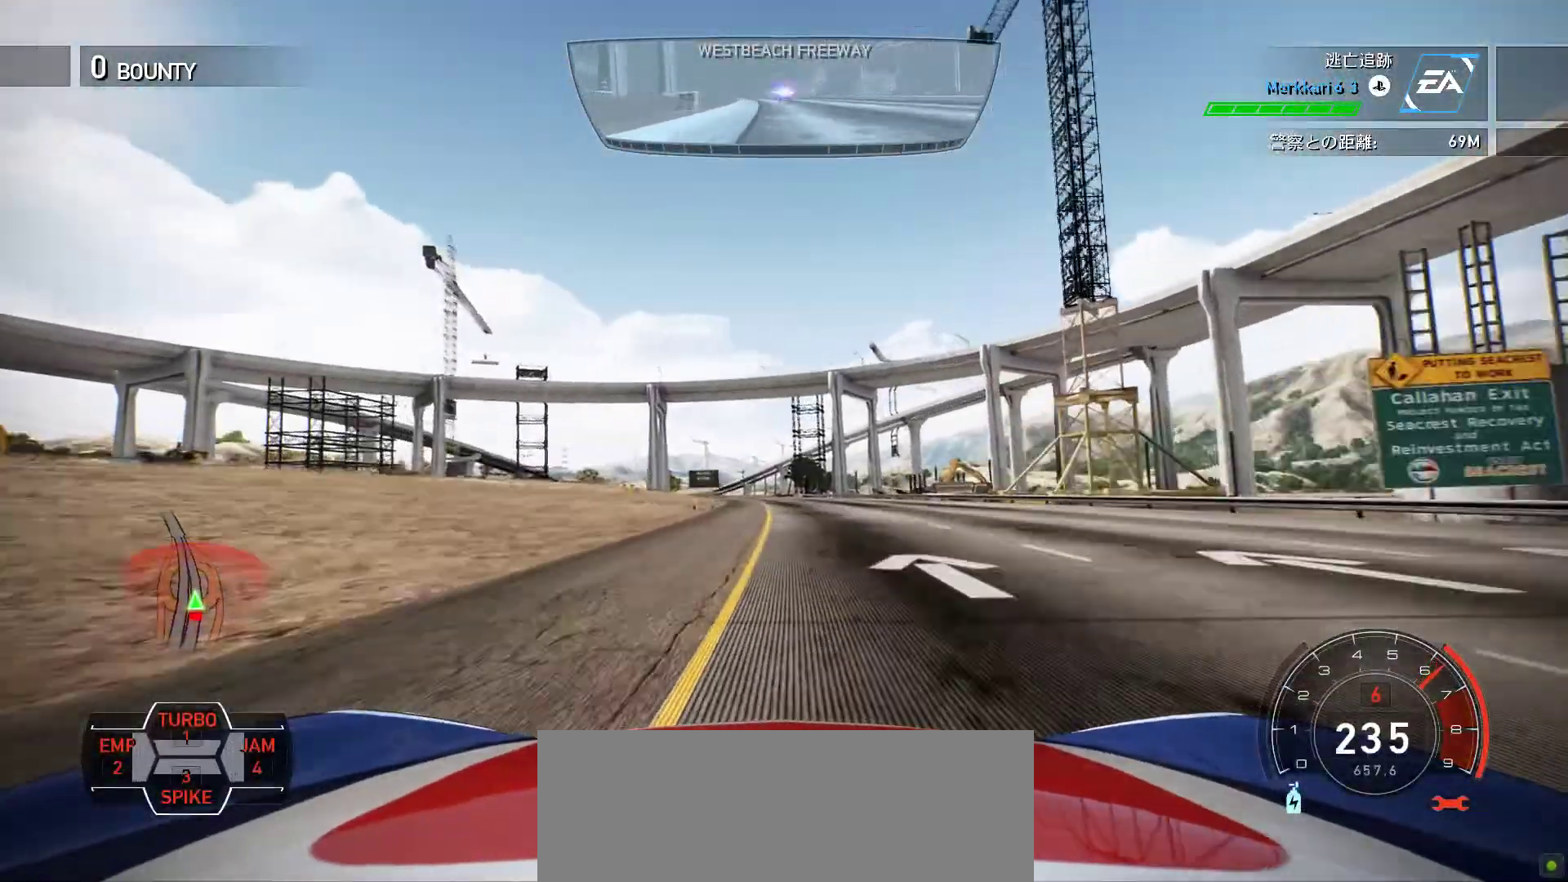
{"keys": ["k", "s"], "events": [[217, "s", "down"]]}
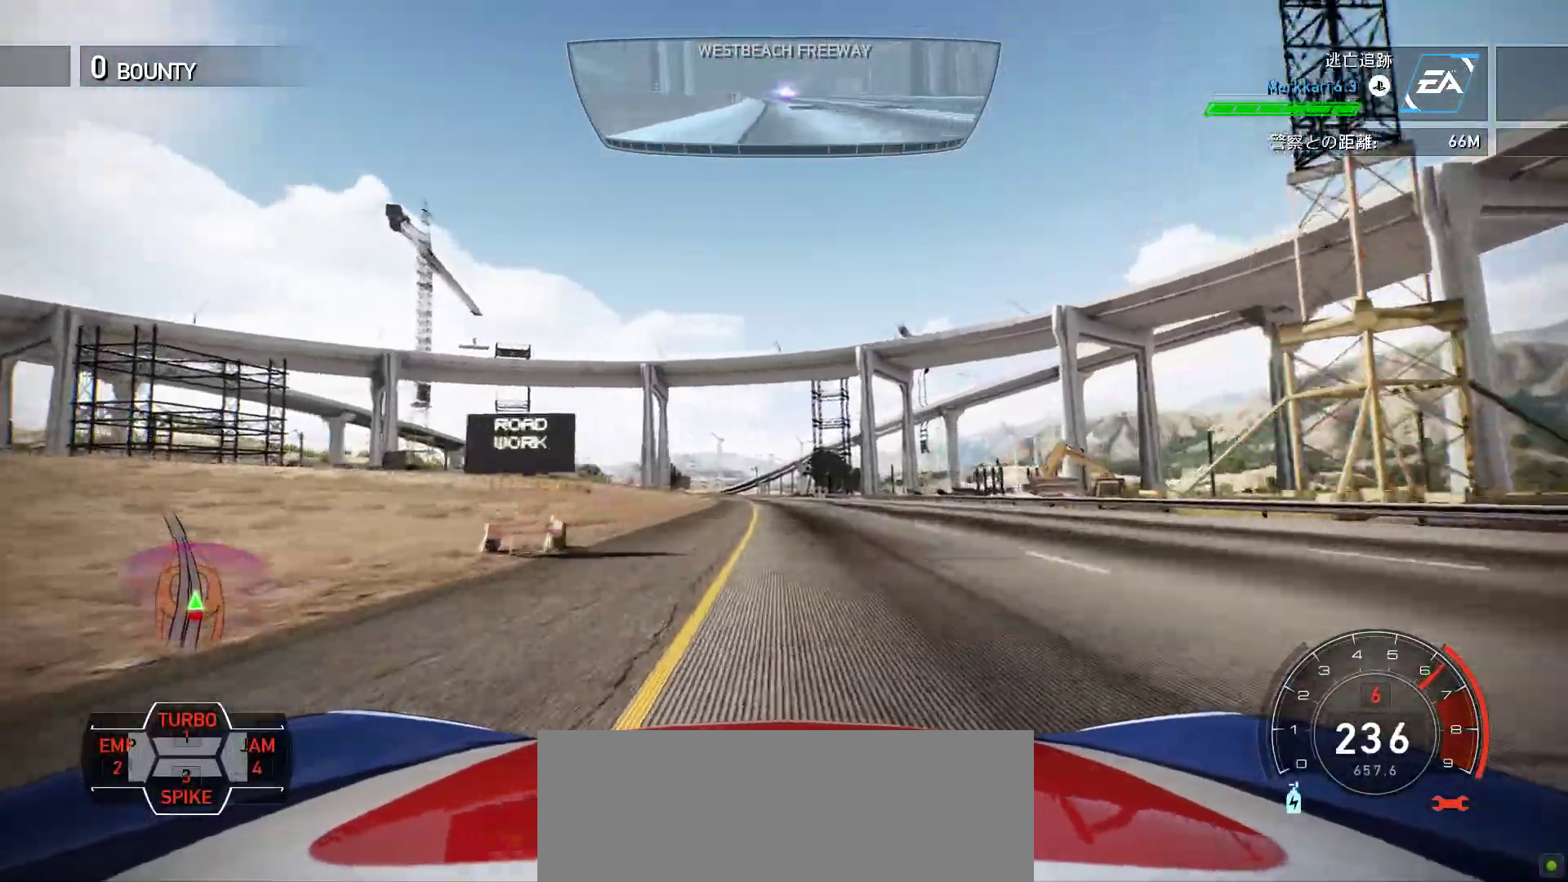
{"keys": ["k", "s"], "events": [[50, "h", "down"], [50, "k", "up"], [183, "h", "up"], [183, "k", "down"]]}
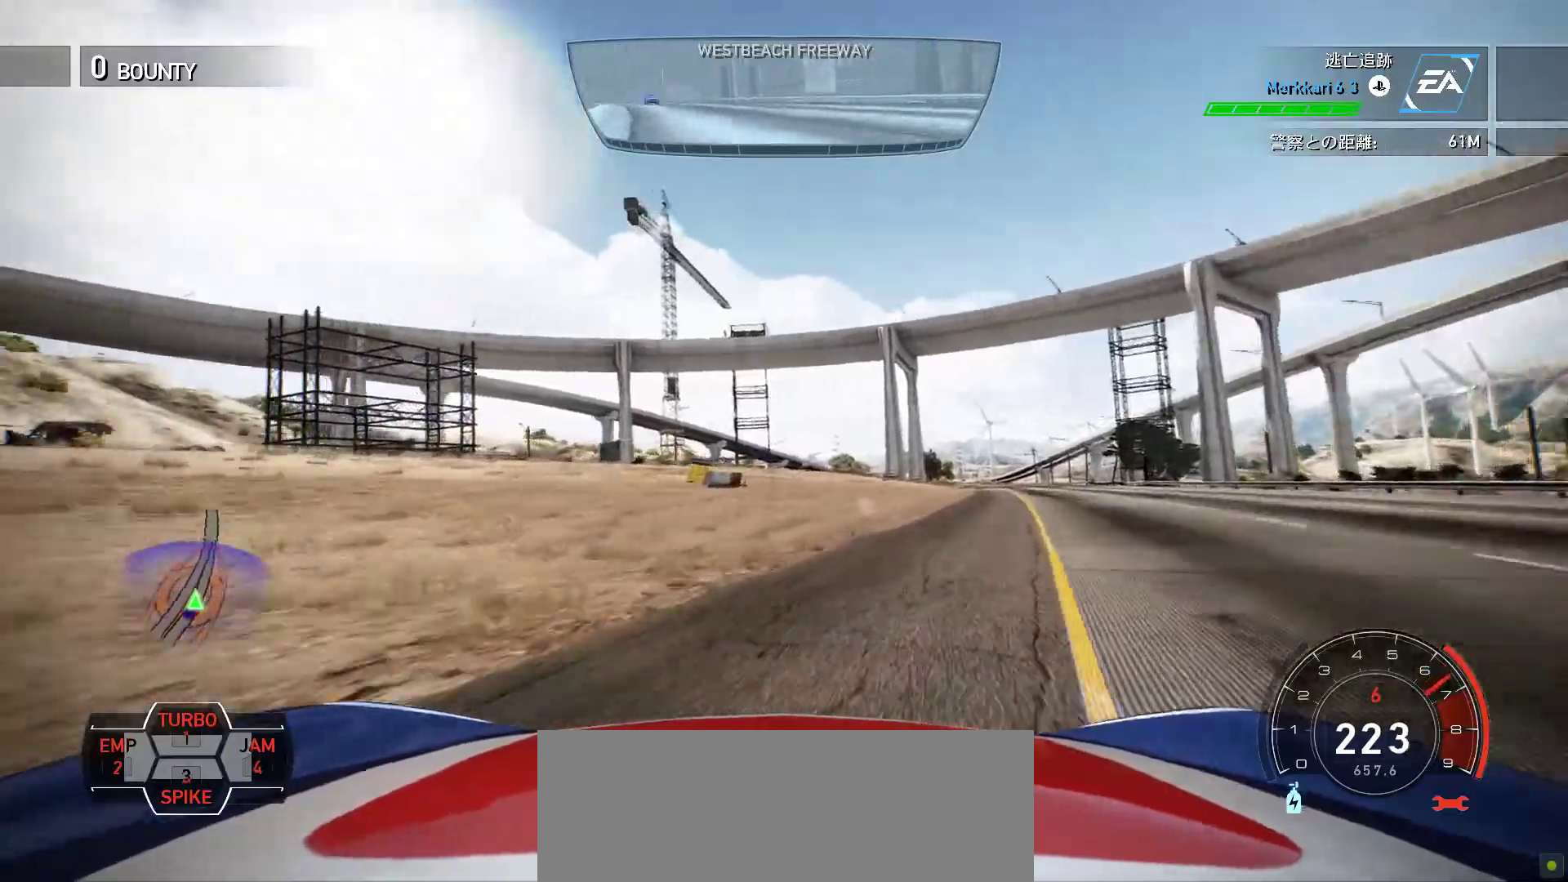
{"keys": ["f", "k"], "events": [[200, "s", "up"], [317, "f", "down"]]}
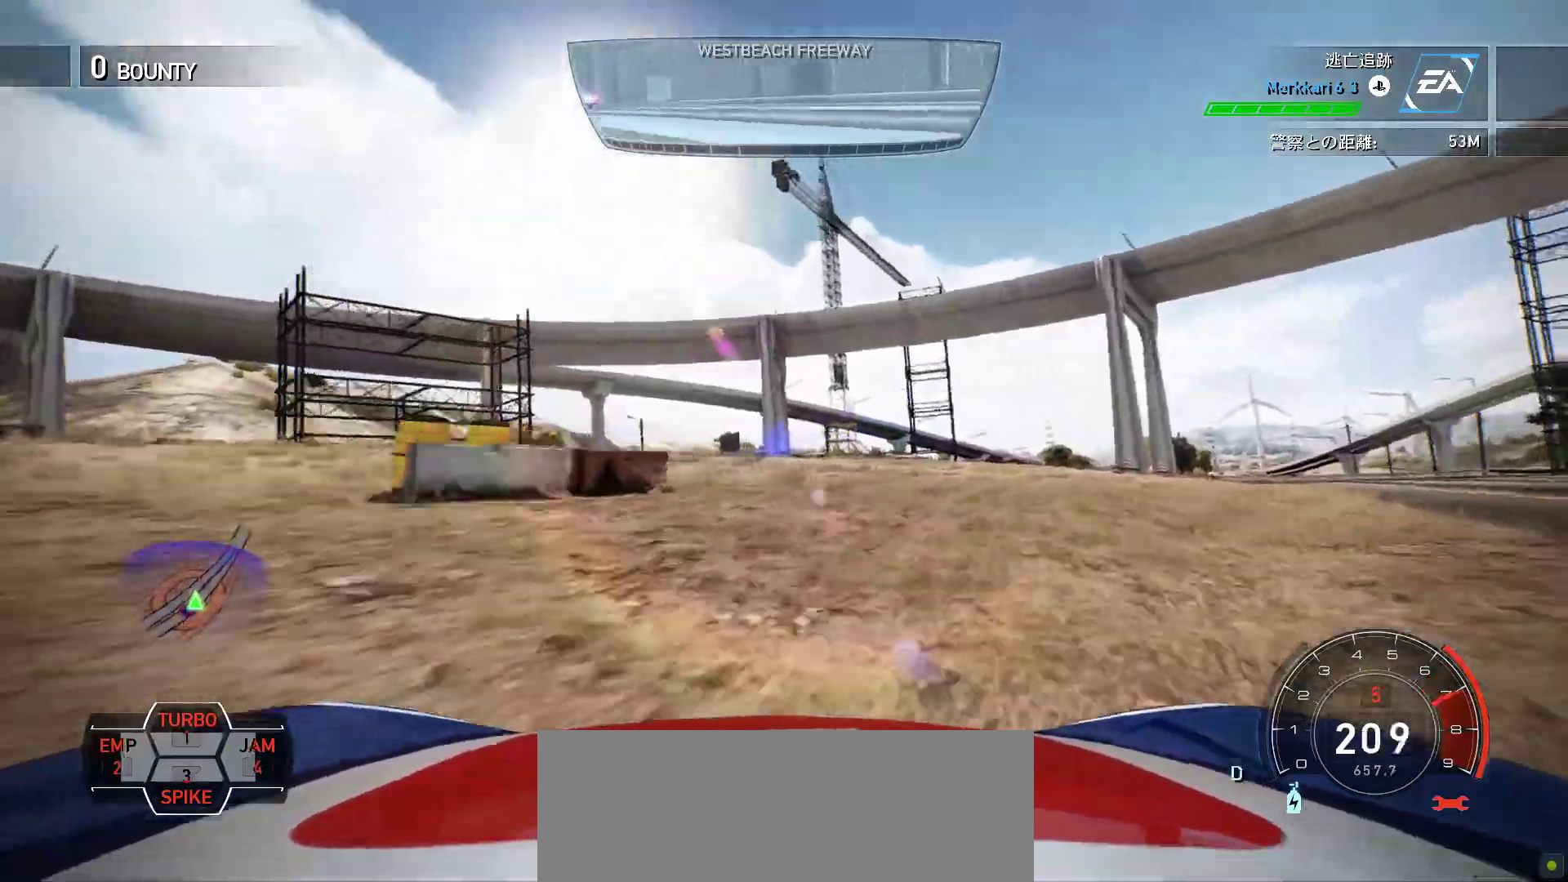
{"keys": ["f", "k"], "events": [[50, "f", "up"], [400, "f", "down"]]}
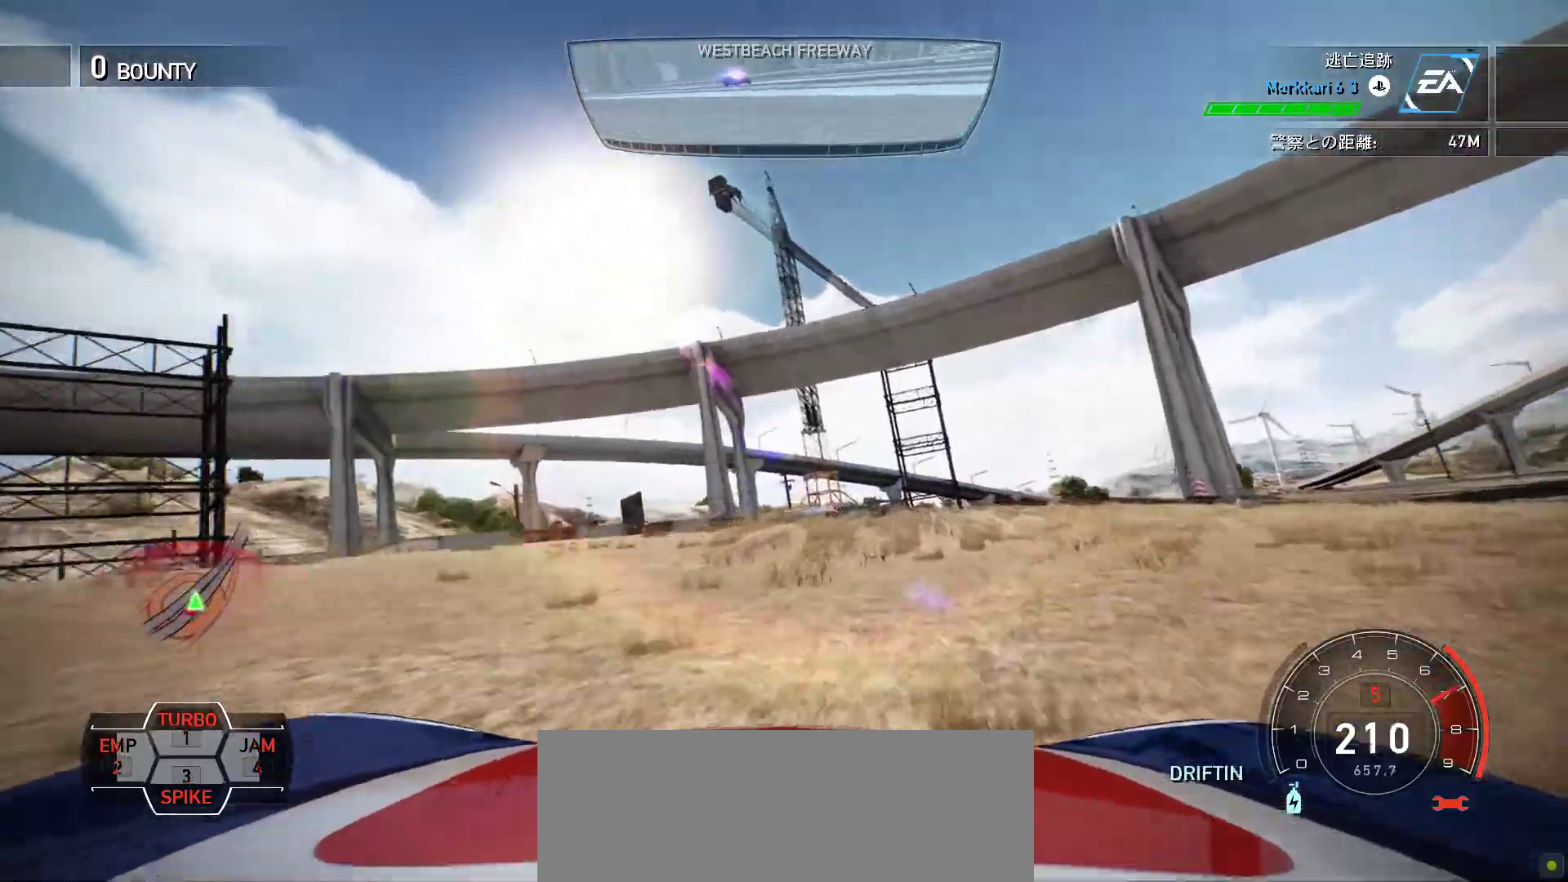
{"keys": ["f", "k"], "events": [[117, "f", "up"], [200, "f", "down"], [317, "f", "up"], [417, "f", "down"]]}
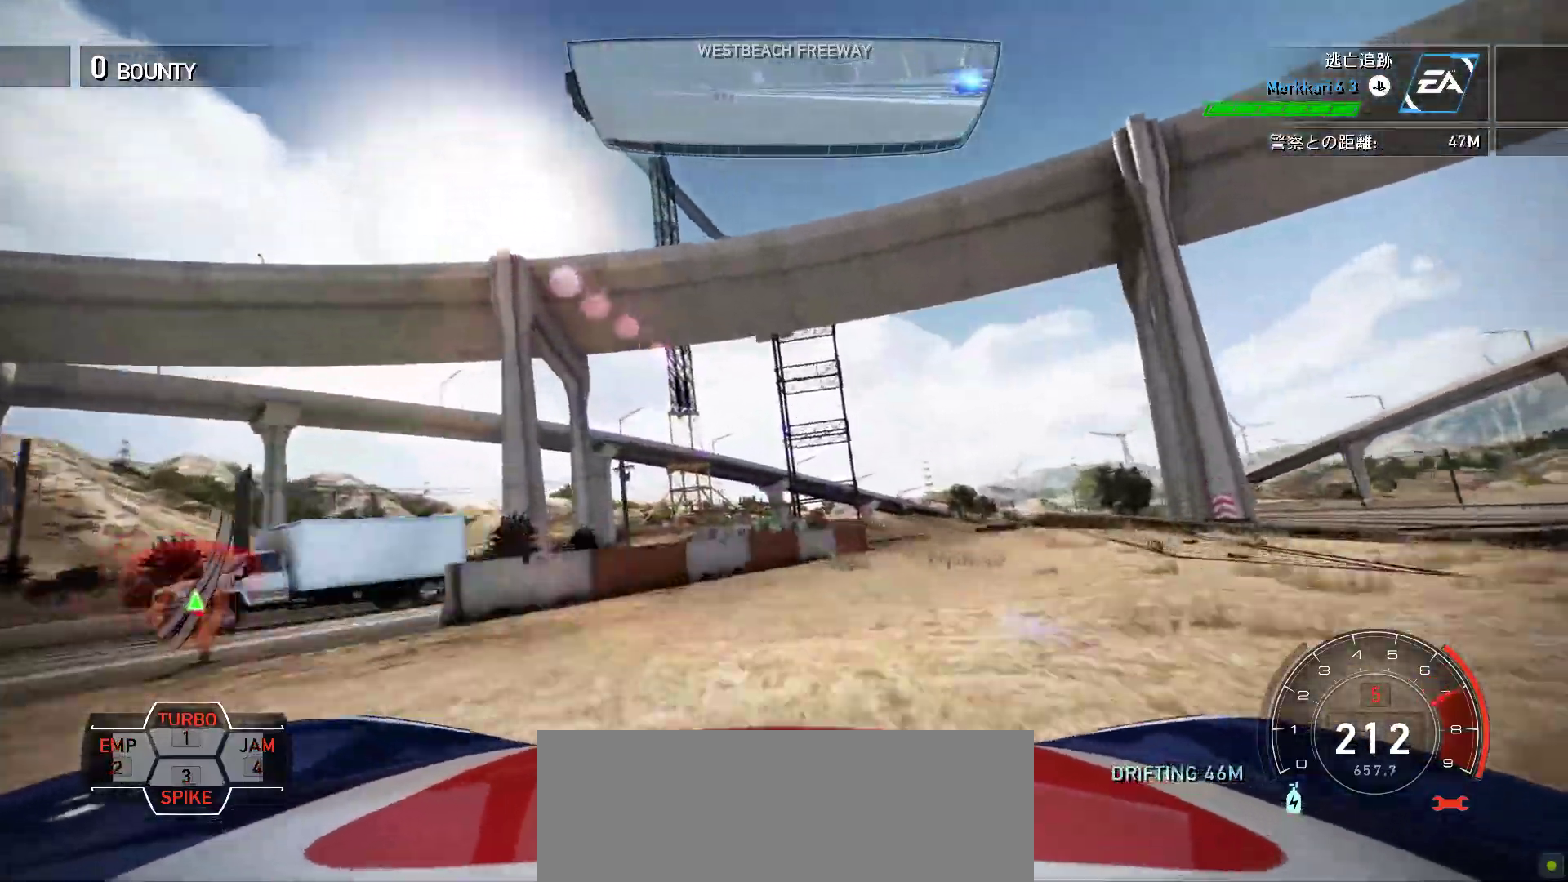
{"keys": ["f", "k"], "events": []}
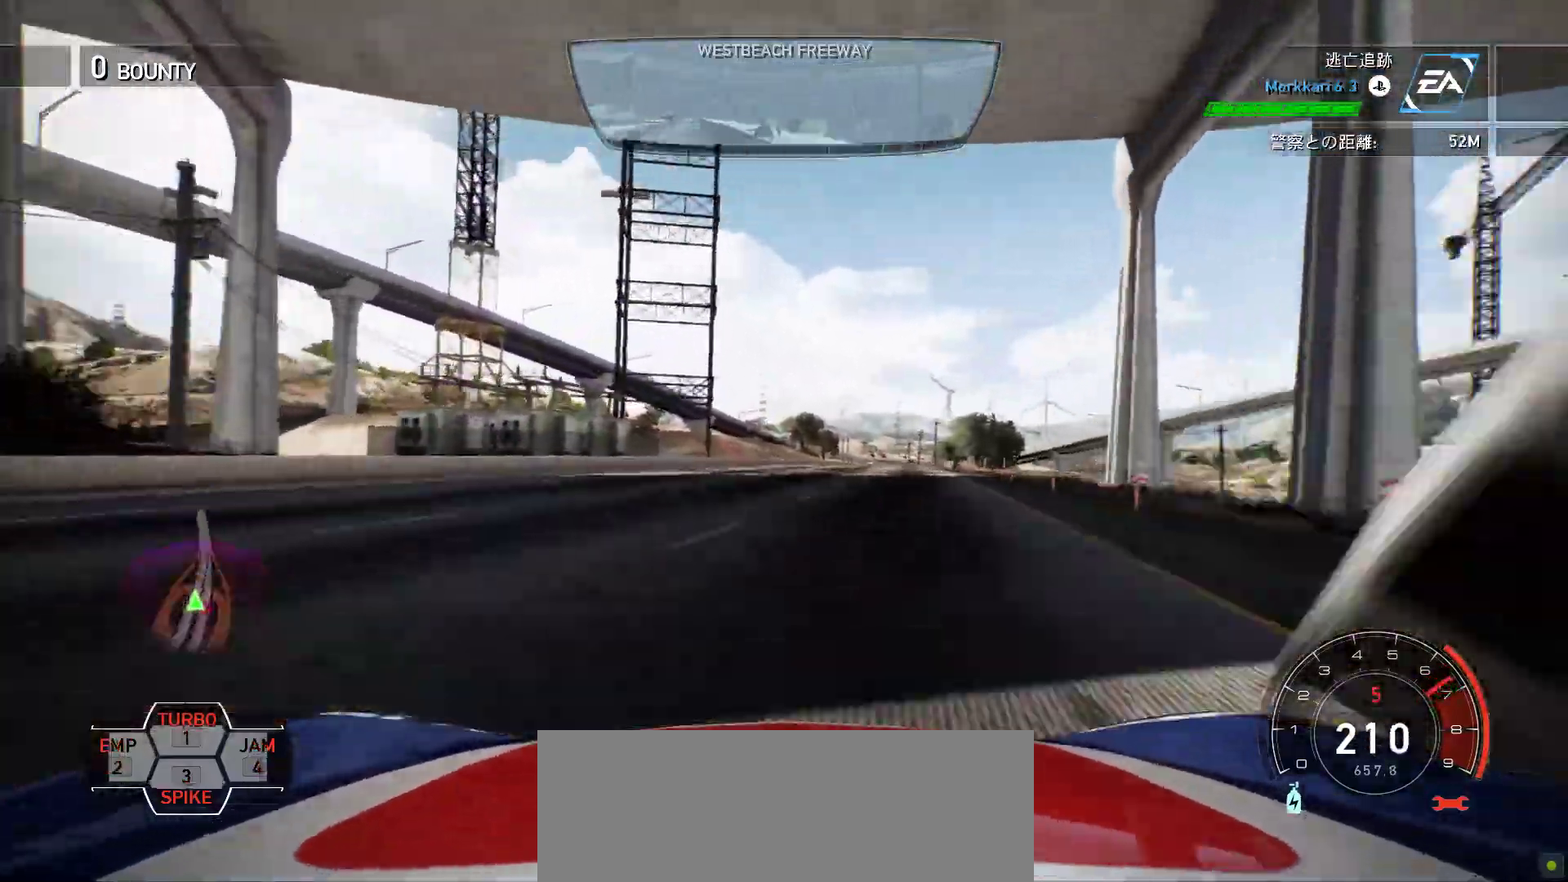
{"keys": ["k"], "events": [[133, "f", "up"], [217, "s", "down"], [433, "s", "up"]]}
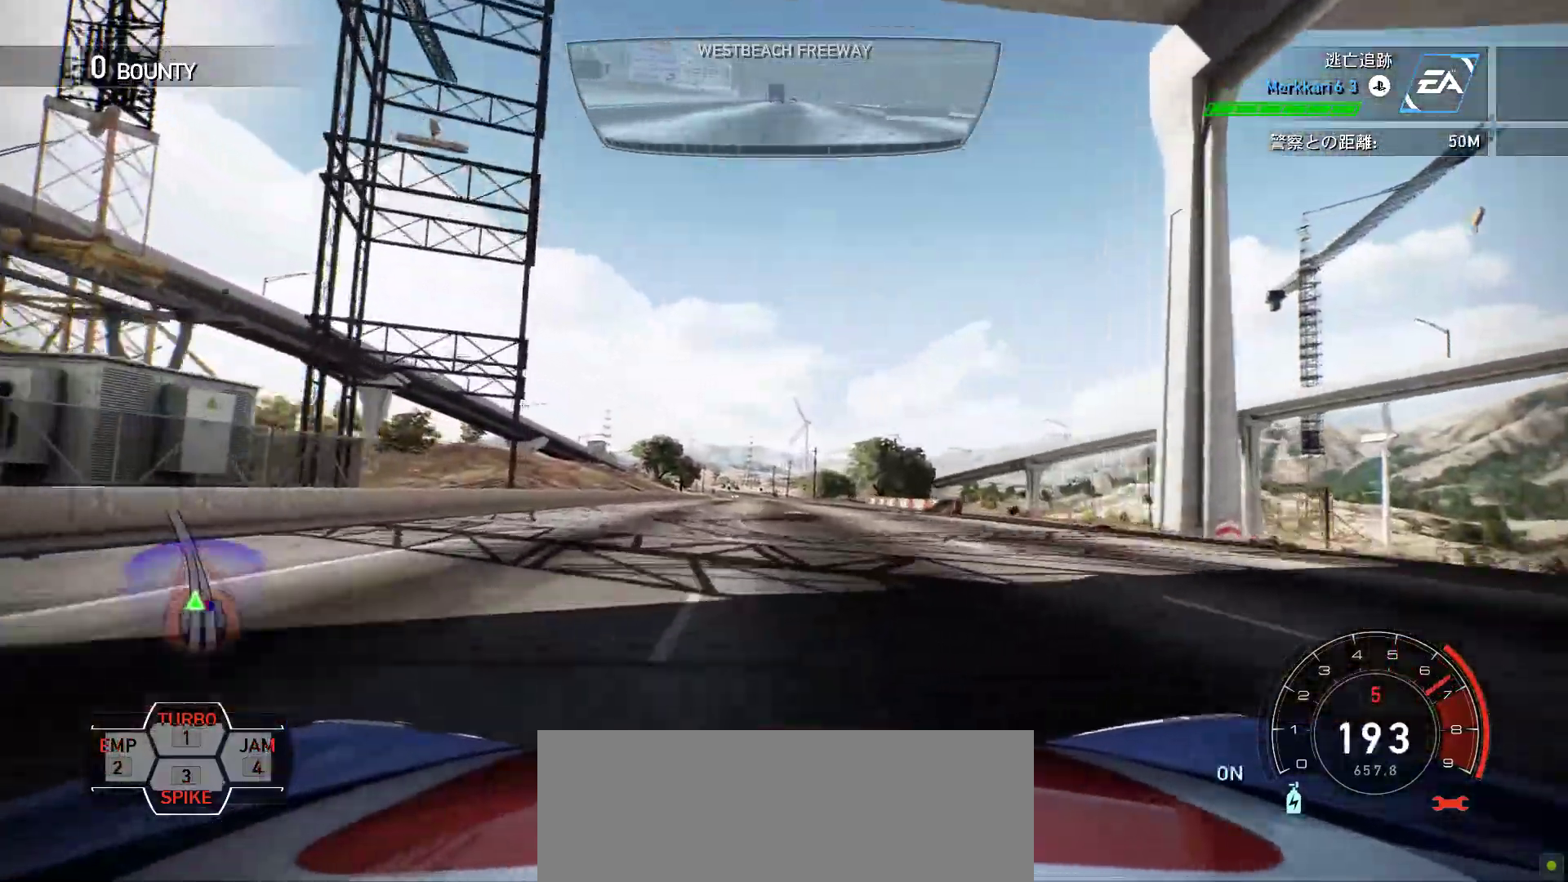
{"keys": ["k", "s"], "events": [[500, "s", "down"]]}
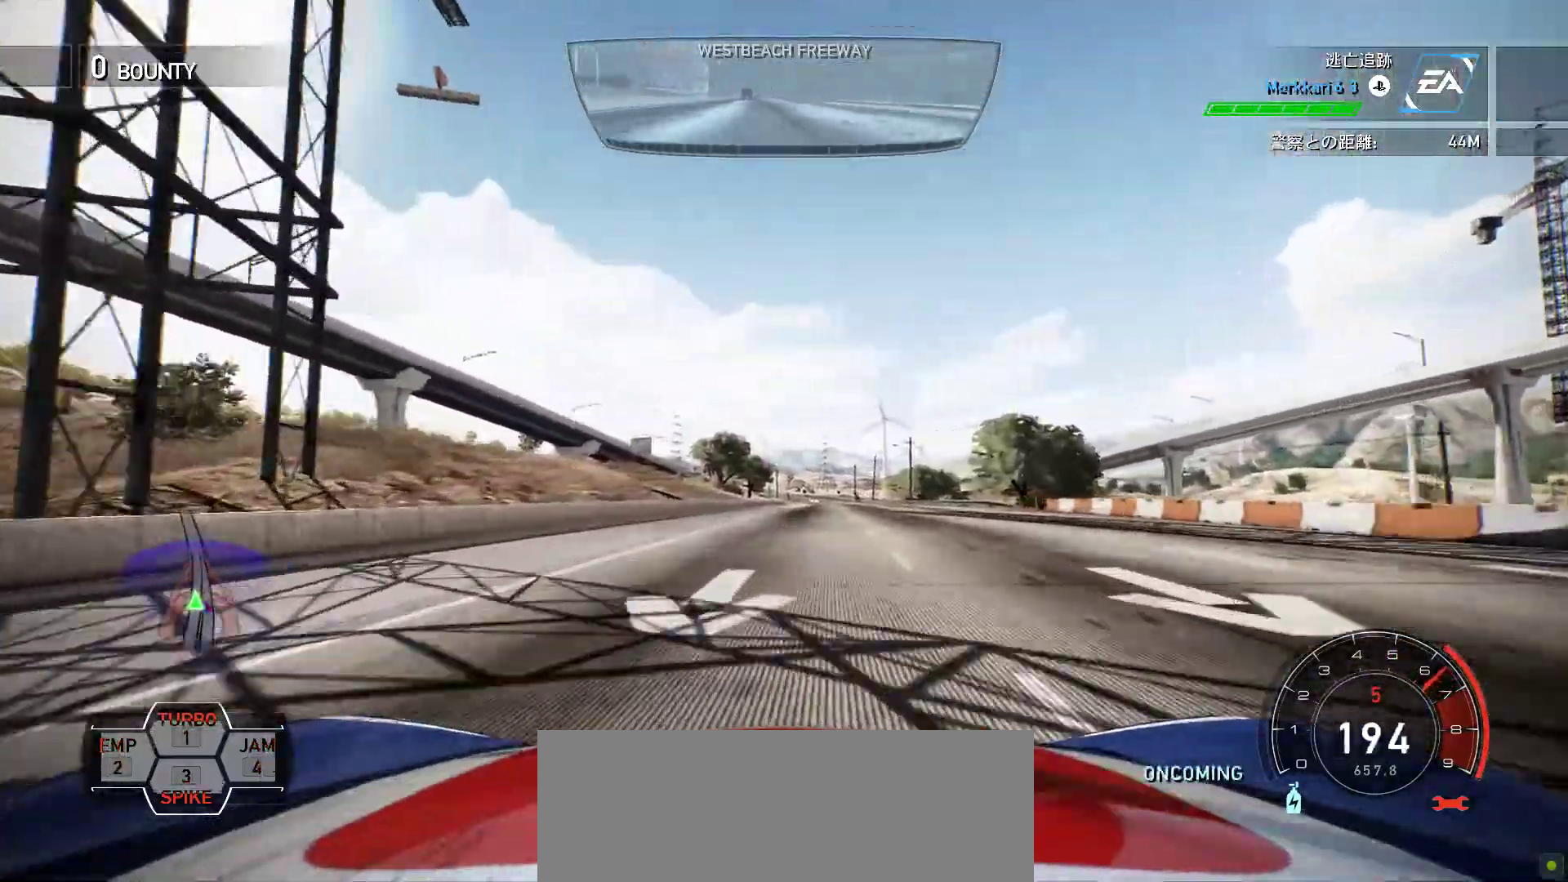
{"keys": ["k"], "events": [[150, "s", "up"]]}
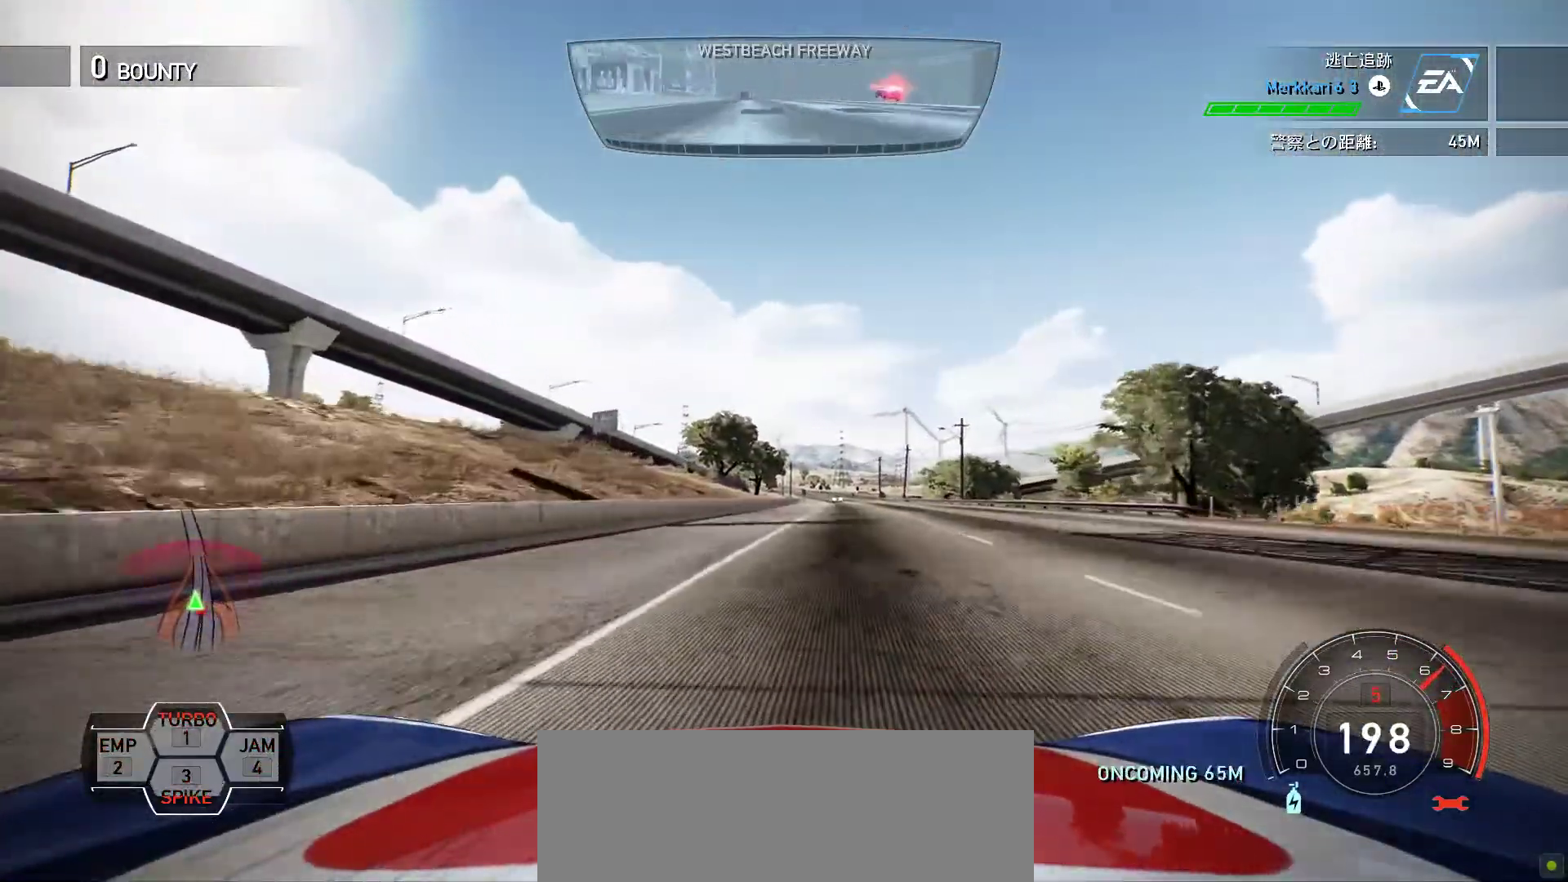
{"keys": ["k"], "events": [[333, "f", "down"], [450, "f", "up"]]}
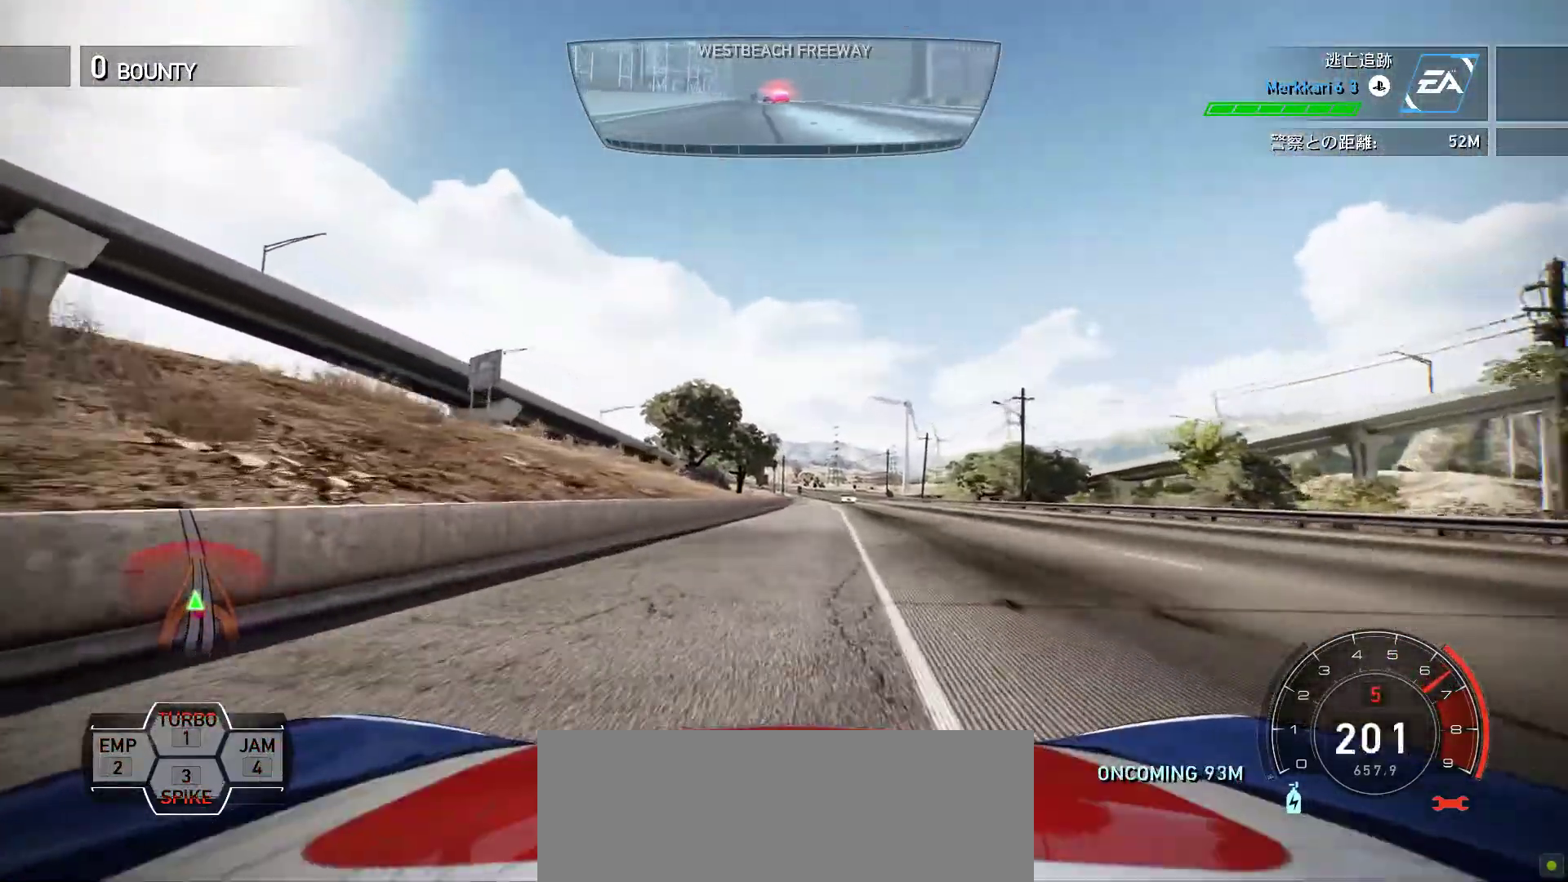
{"keys": ["k"], "events": [[133, "f", "down"], [217, "f", "up"]]}
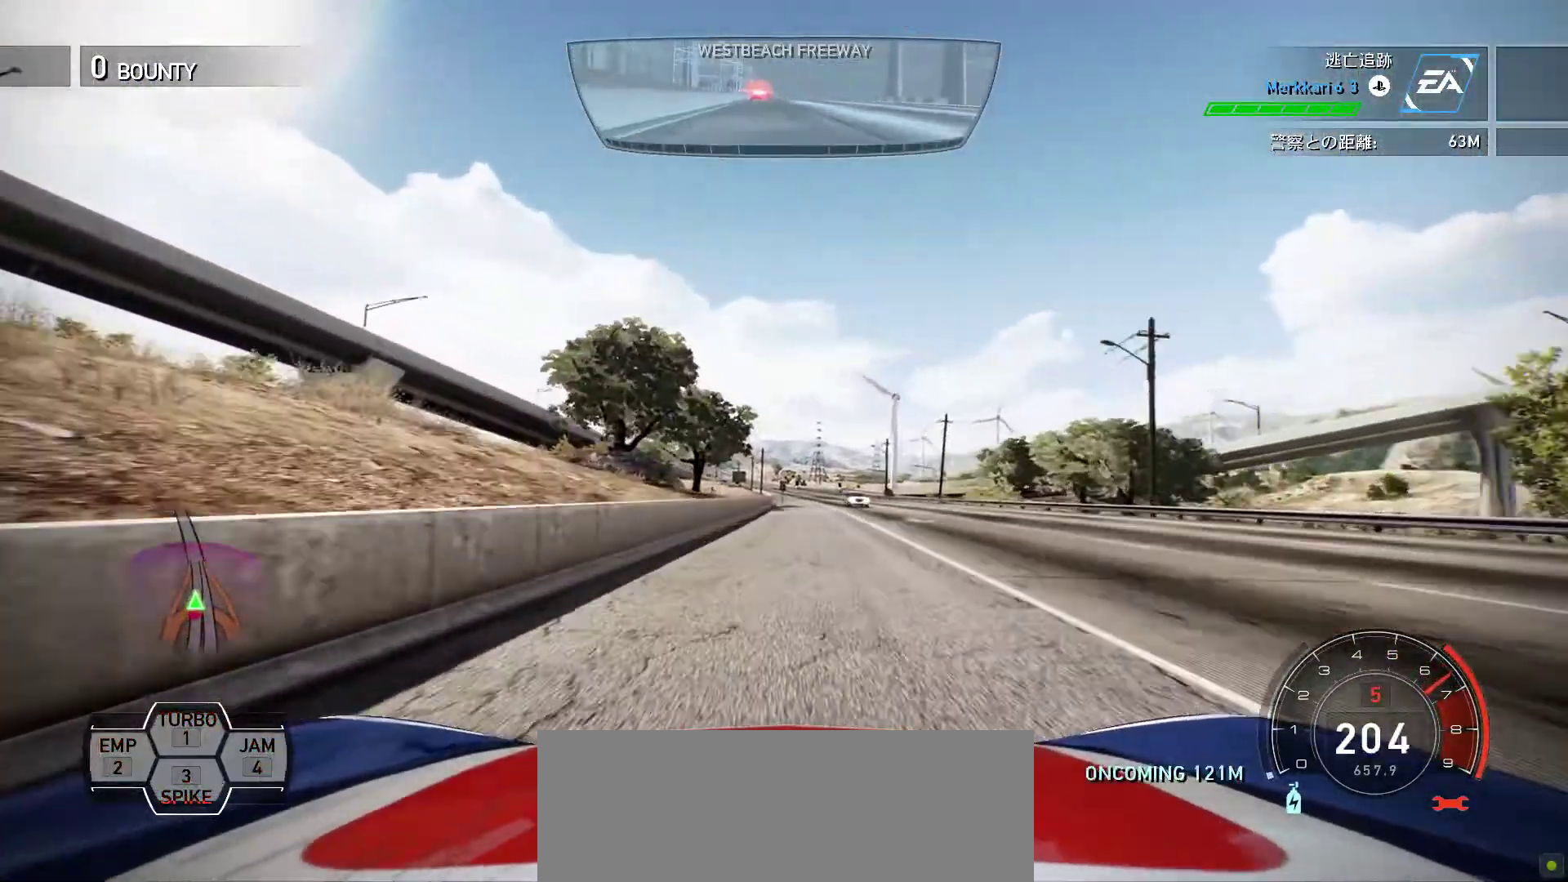
{"keys": ["k"], "events": [[83, "f", "down"], [467, "f", "up"]]}
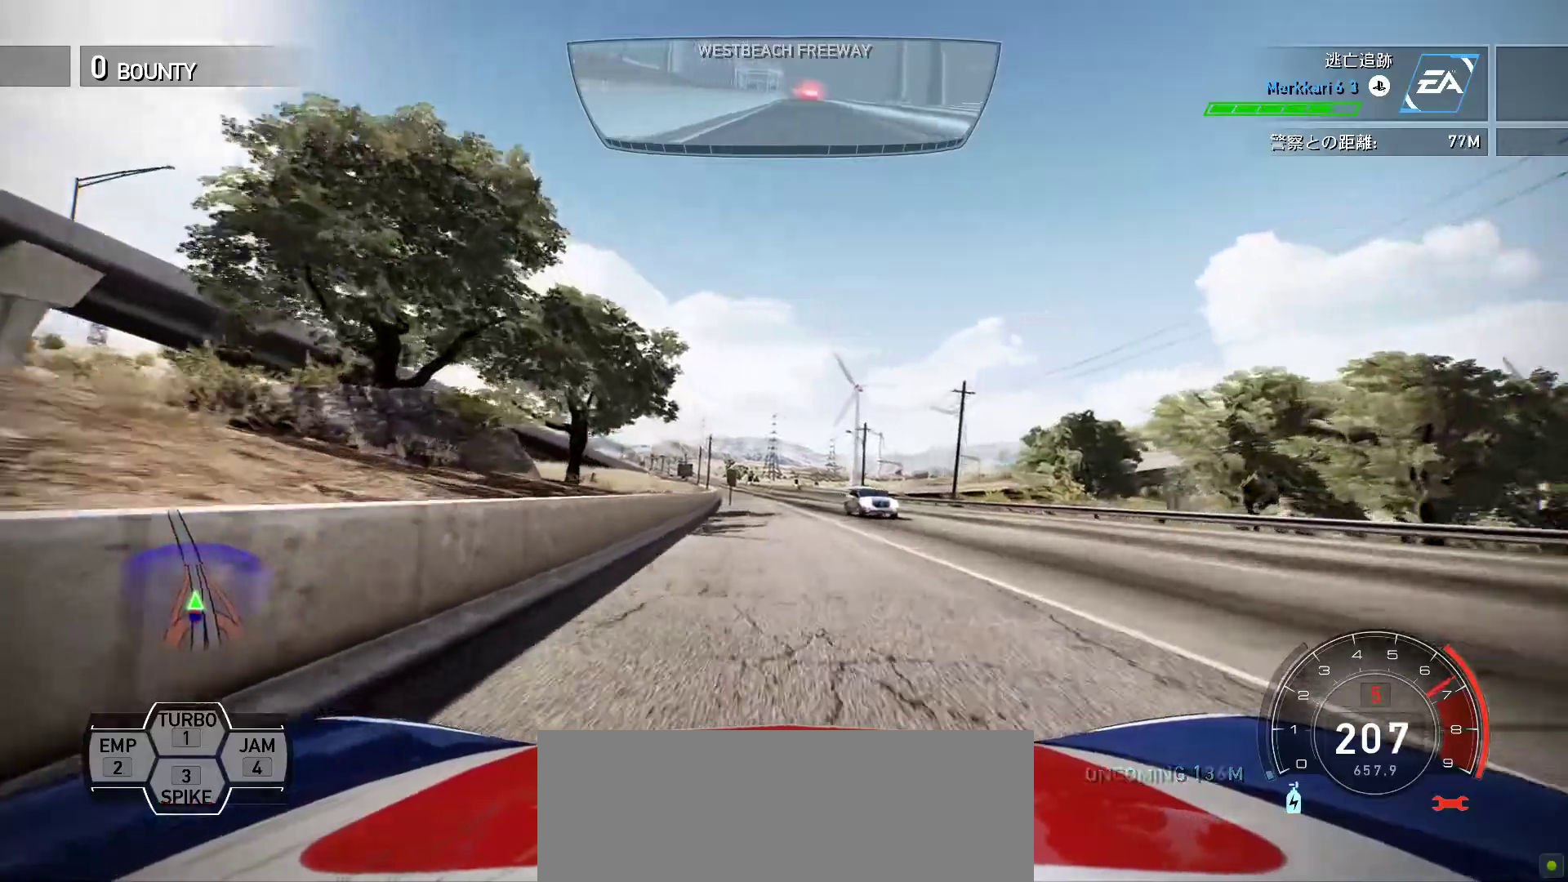
{"keys": ["k", "s"], "events": [[50, "s", "down"]]}
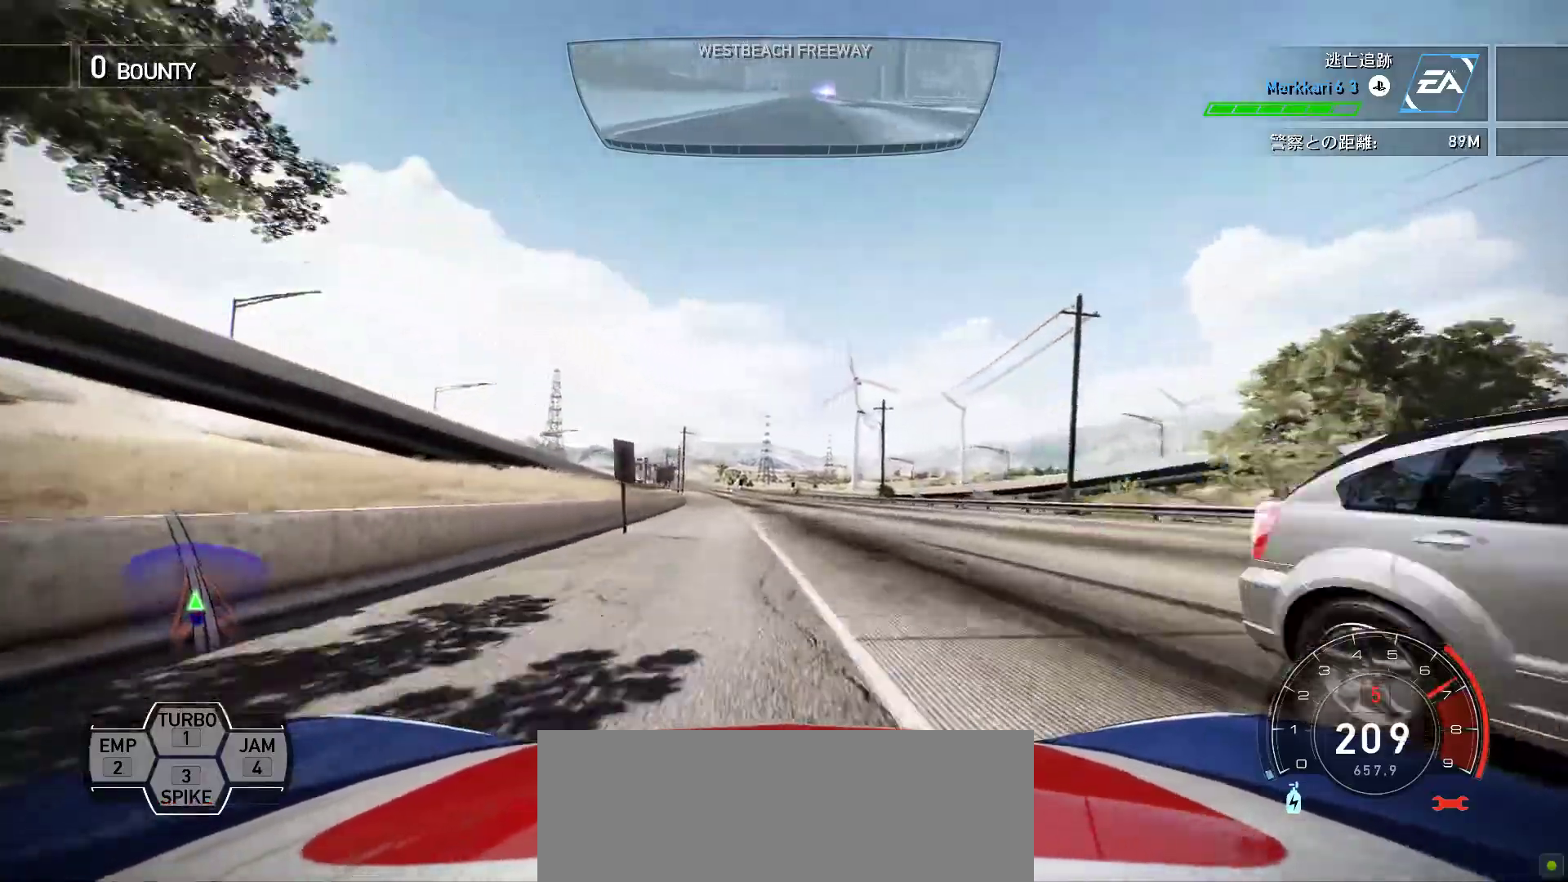
{"keys": ["k"], "events": [[67, "s", "up"], [217, "f", "down"], [400, "f", "up"]]}
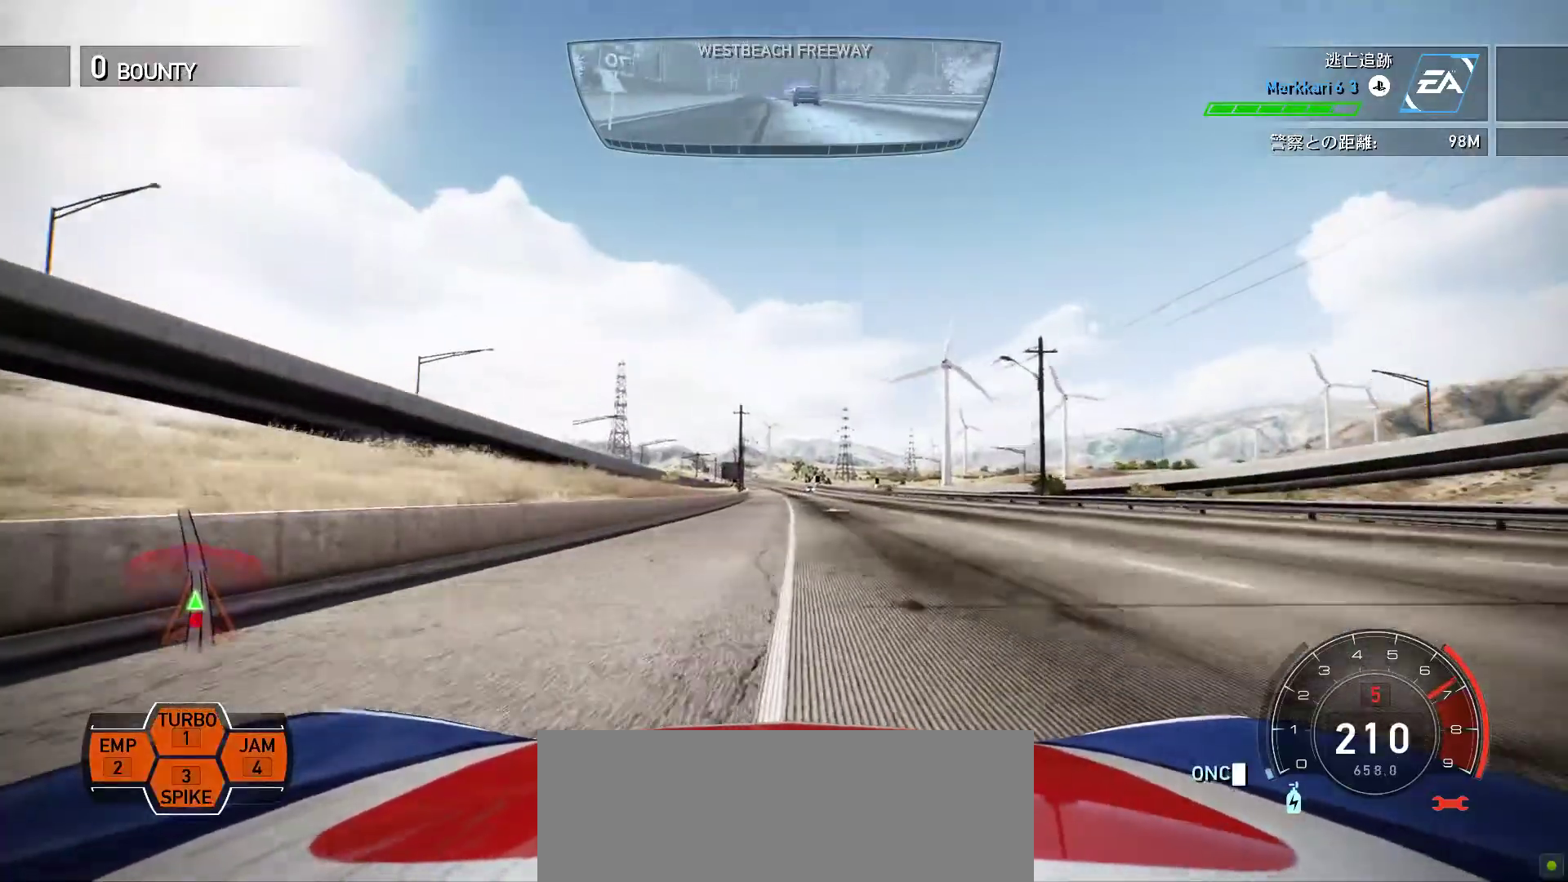
{"keys": ["k"], "events": [[300, "f", "down"], [467, "f", "up"]]}
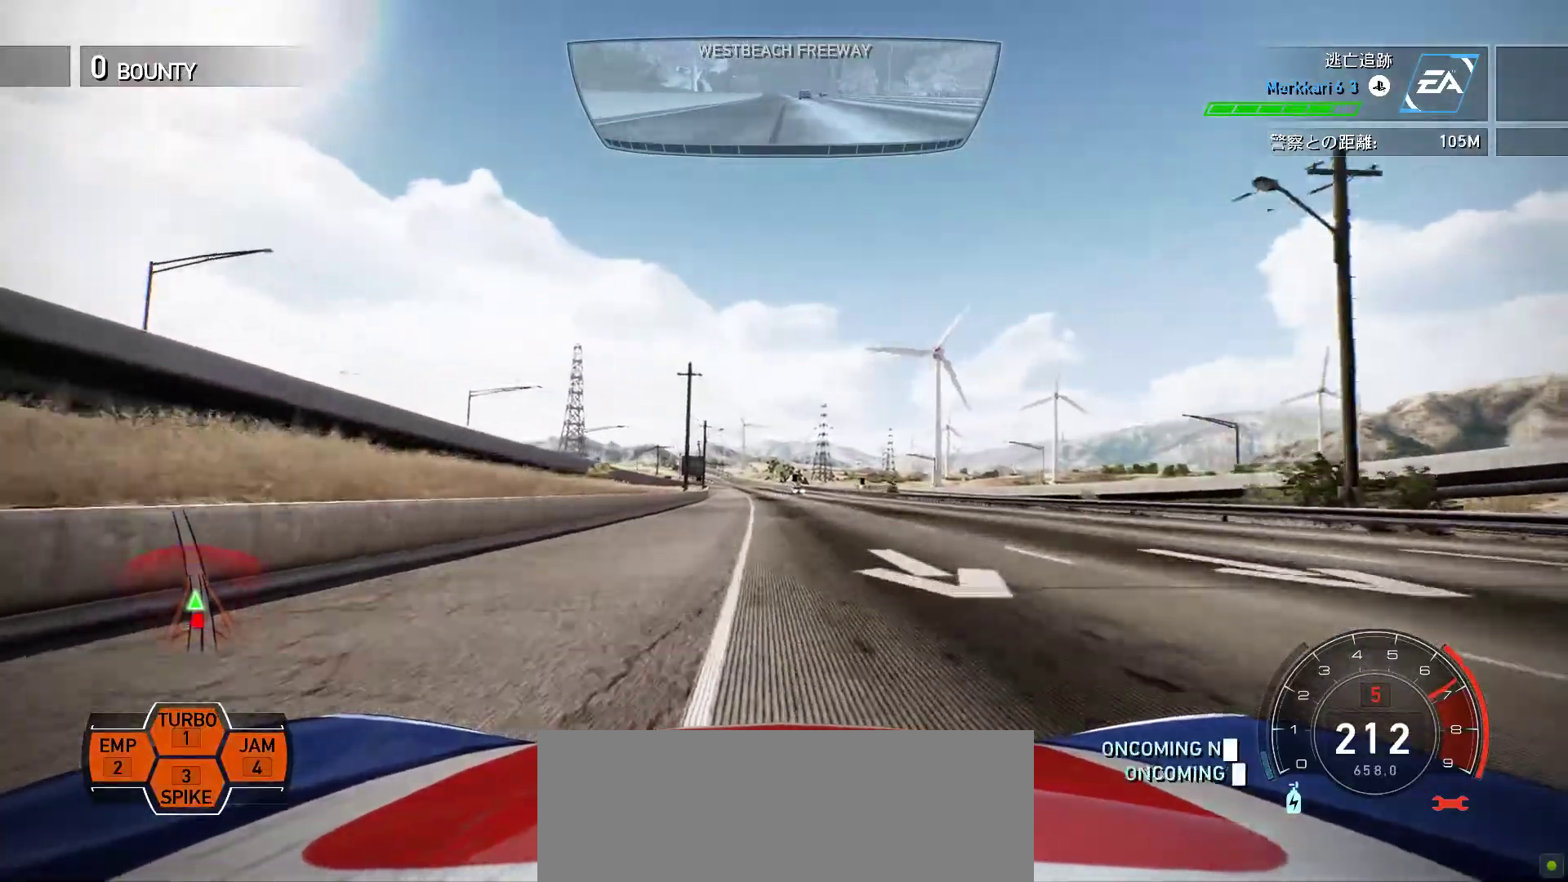
{"keys": ["k"], "events": []}
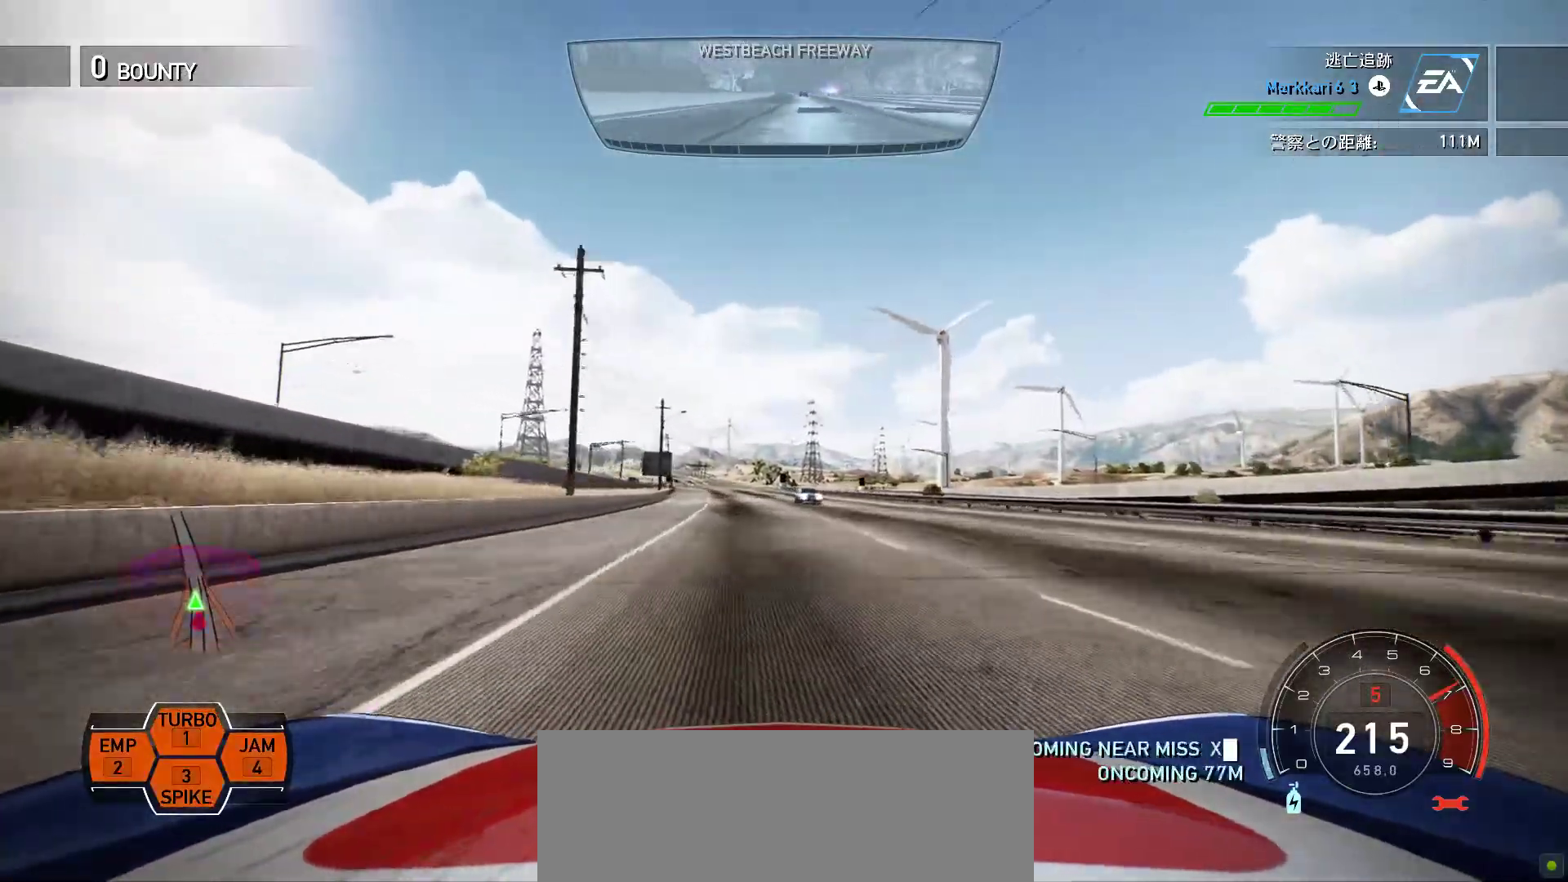
{"keys": ["k"], "events": []}
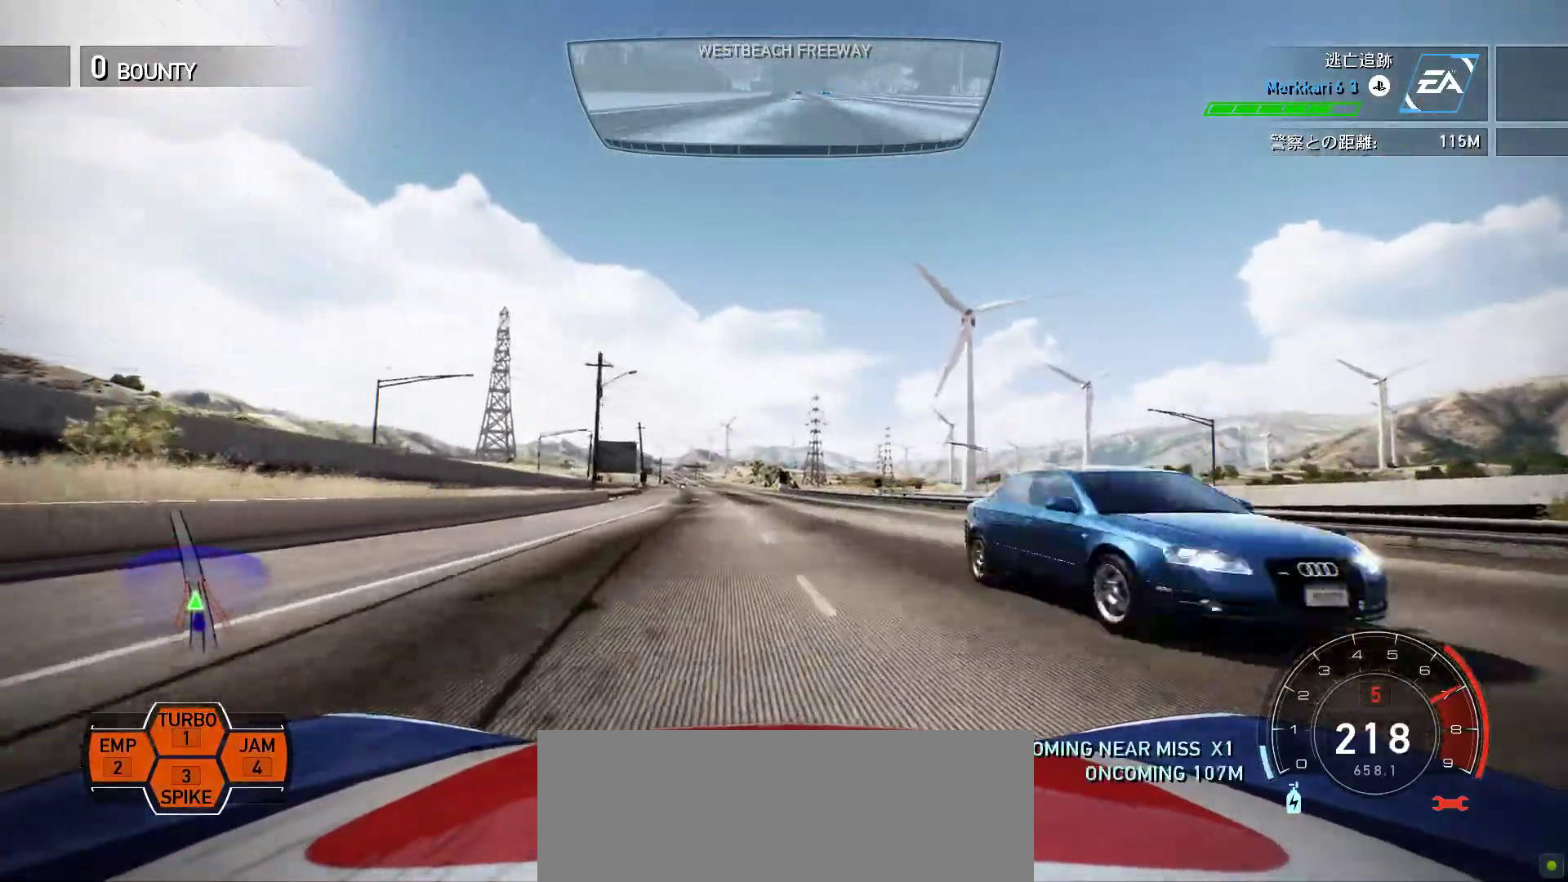
{"keys": ["k"], "events": []}
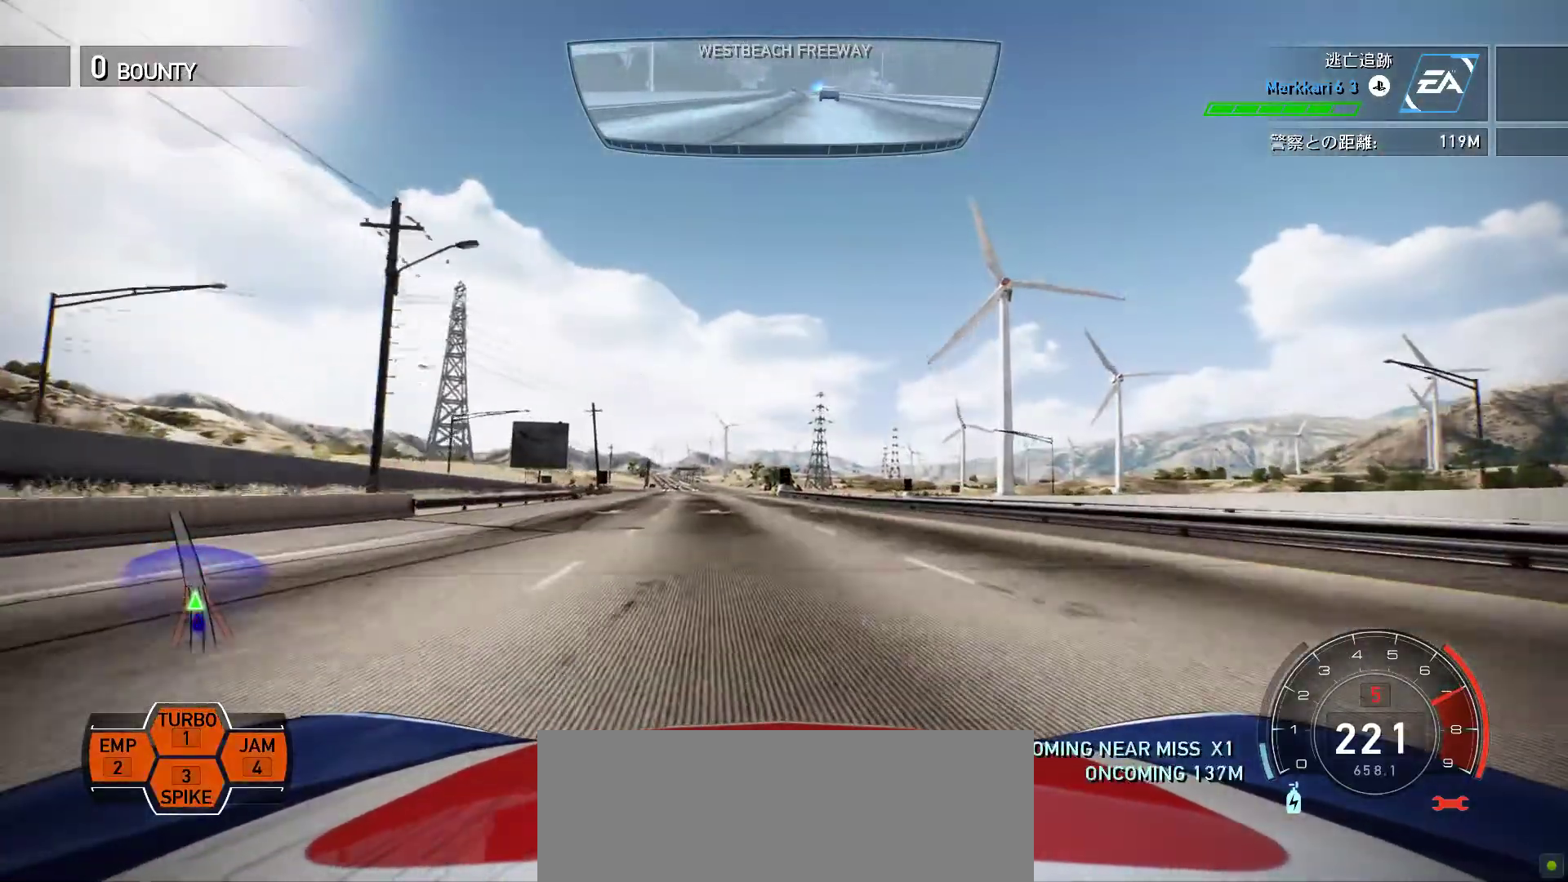
{"keys": ["k"], "events": [[150, "s", "down"], [367, "s", "up"]]}